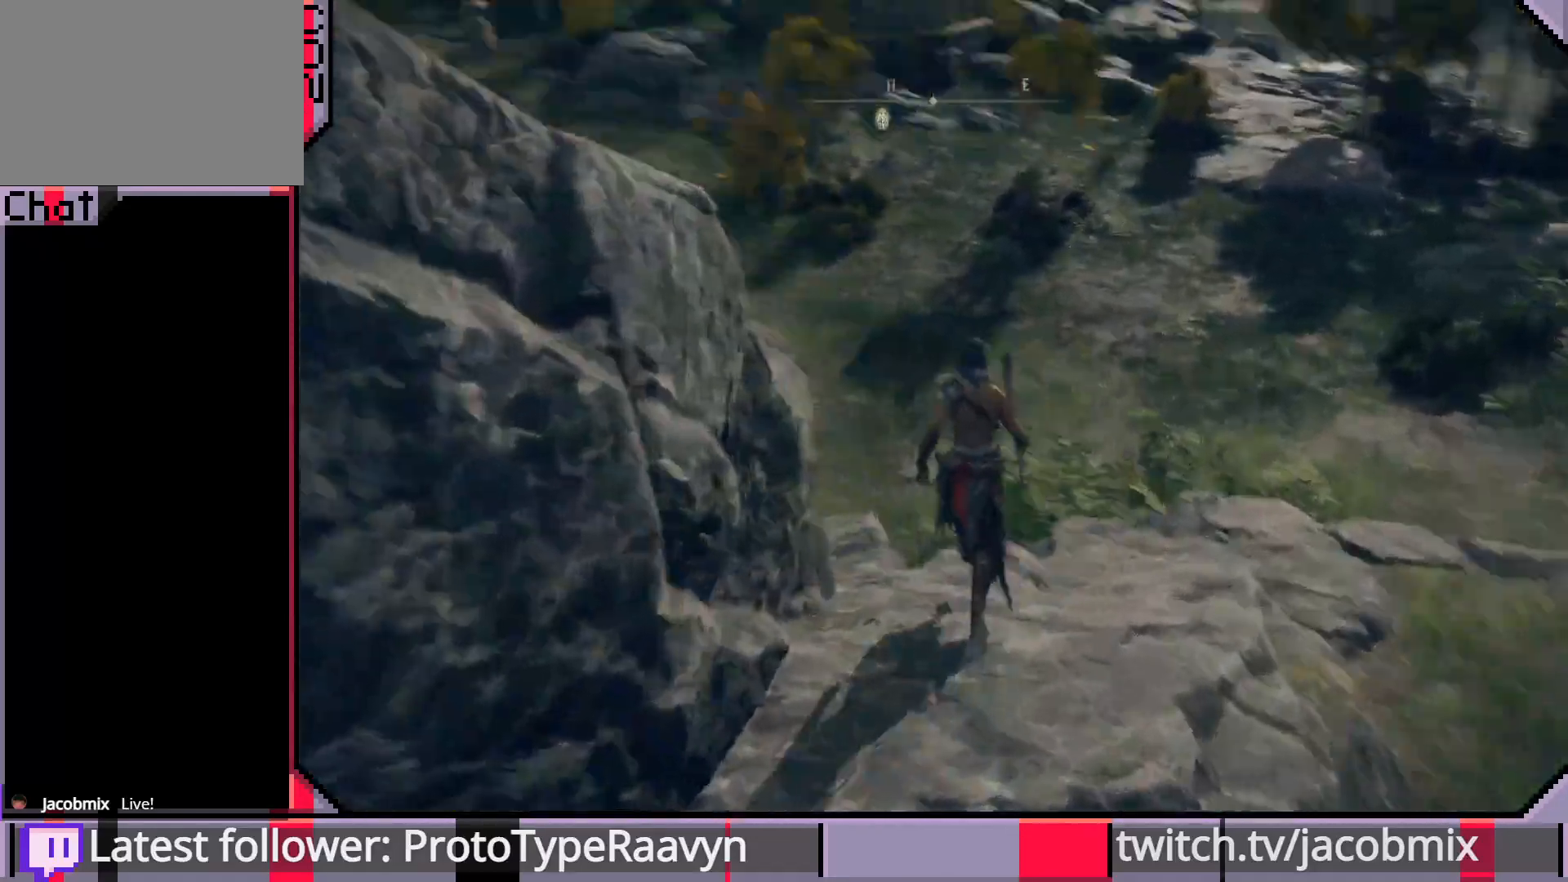
Gameplay with a controller (PlayStation layout); each line is a JSON object with the inputs held at the frame after it. "events" lists button and stick changes between this image and that frame as [ms after this image, input, new state], when the widget could be followed in between.
{"buttons": ["CIRCLE"], "left_stick": "up", "right_stick": "left", "events": []}
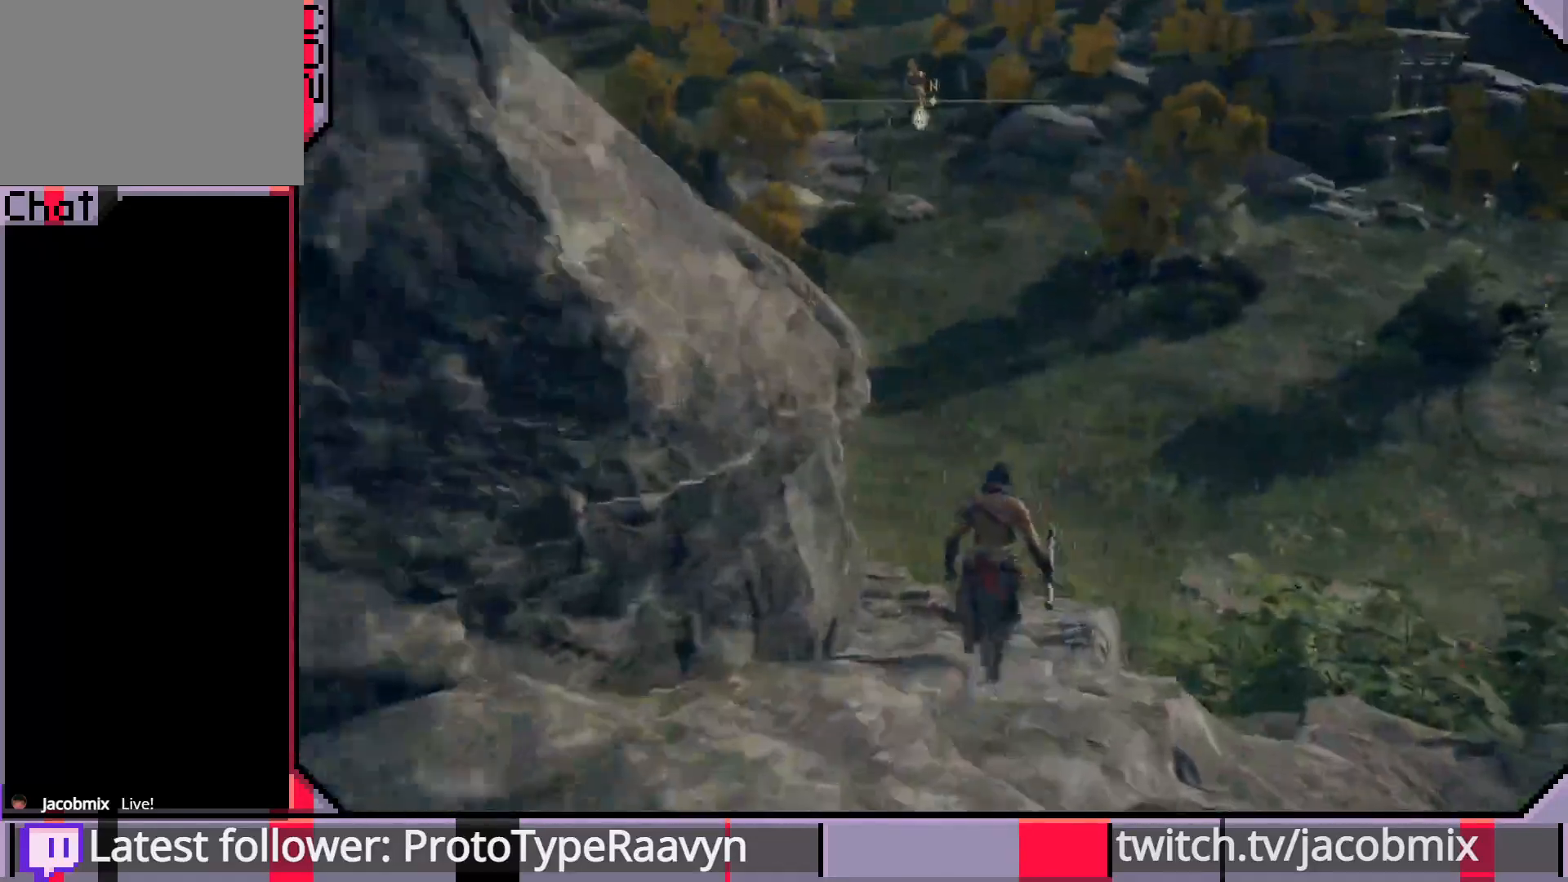
{"buttons": ["CIRCLE"], "left_stick": "up", "right_stick": "right", "events": [[400, "right_stick", "right"]]}
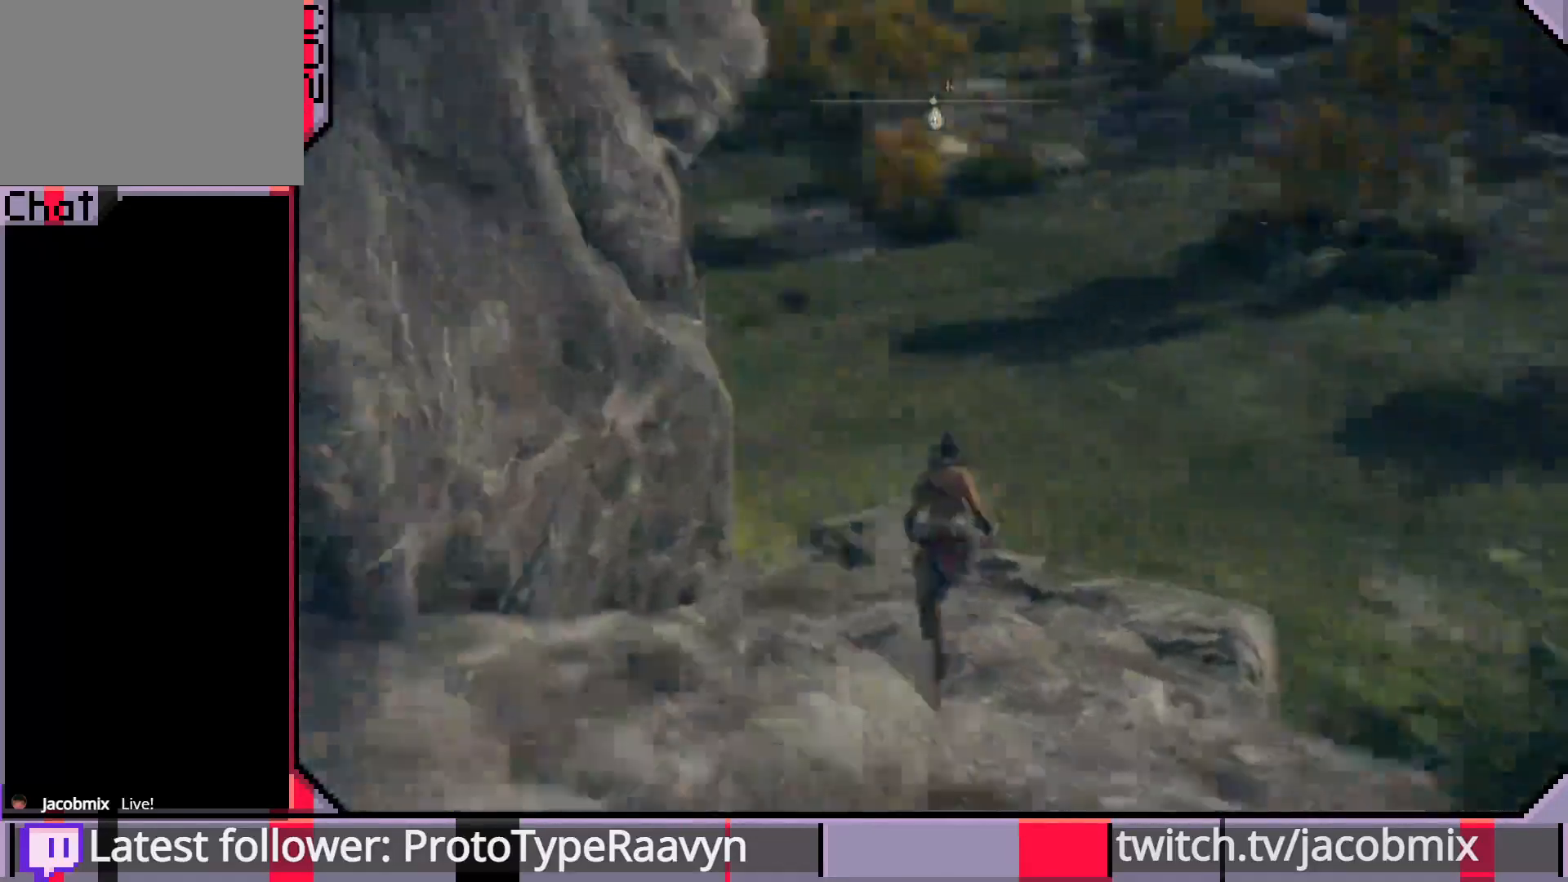
{"buttons": ["CIRCLE"], "left_stick": "up", "right_stick": "up-right", "events": [[483, "right_stick", "up-right"]]}
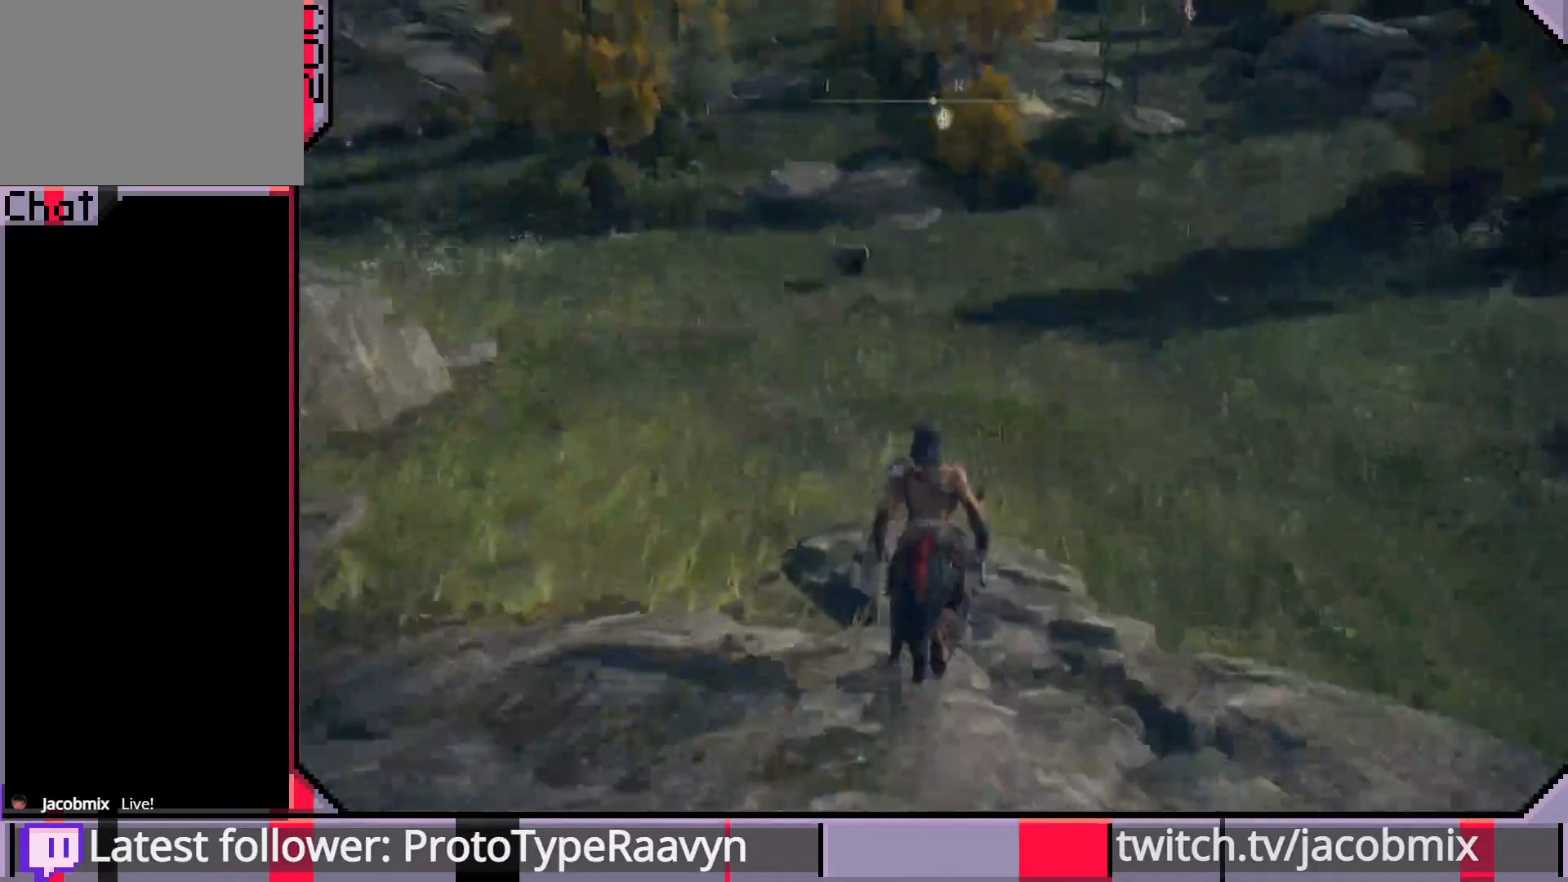
{"buttons": ["CIRCLE"], "left_stick": "up", "right_stick": "center", "events": [[483, "right_stick", "center"]]}
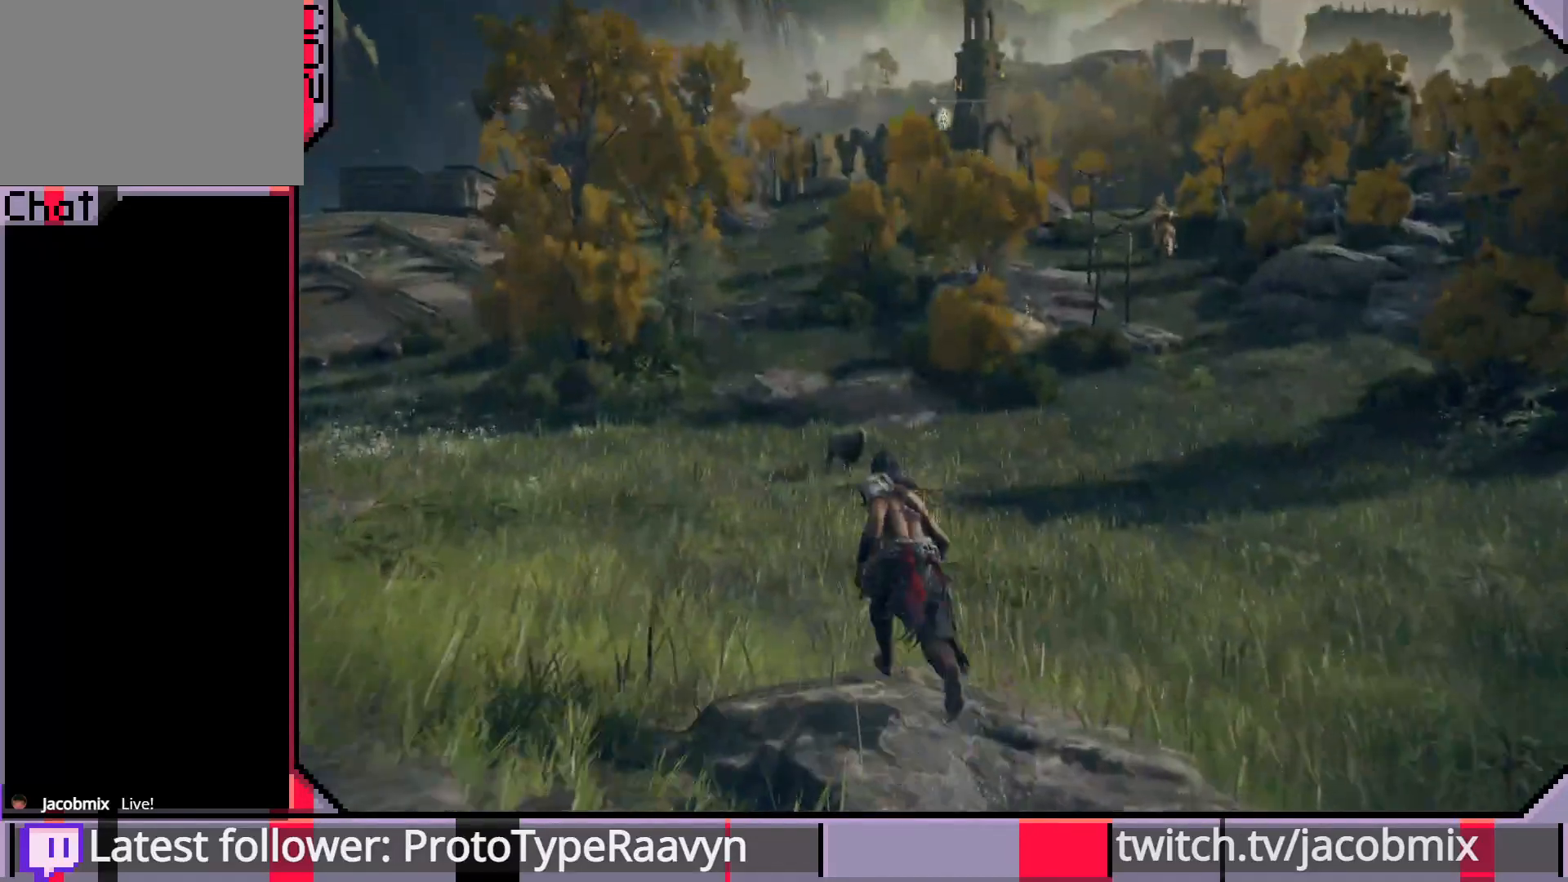
{"buttons": ["CIRCLE"], "left_stick": "up-left", "right_stick": "right", "events": [[117, "right_stick", "right"], [183, "left_stick", "up-left"], [183, "right_stick", "center"], [450, "right_stick", "right"]]}
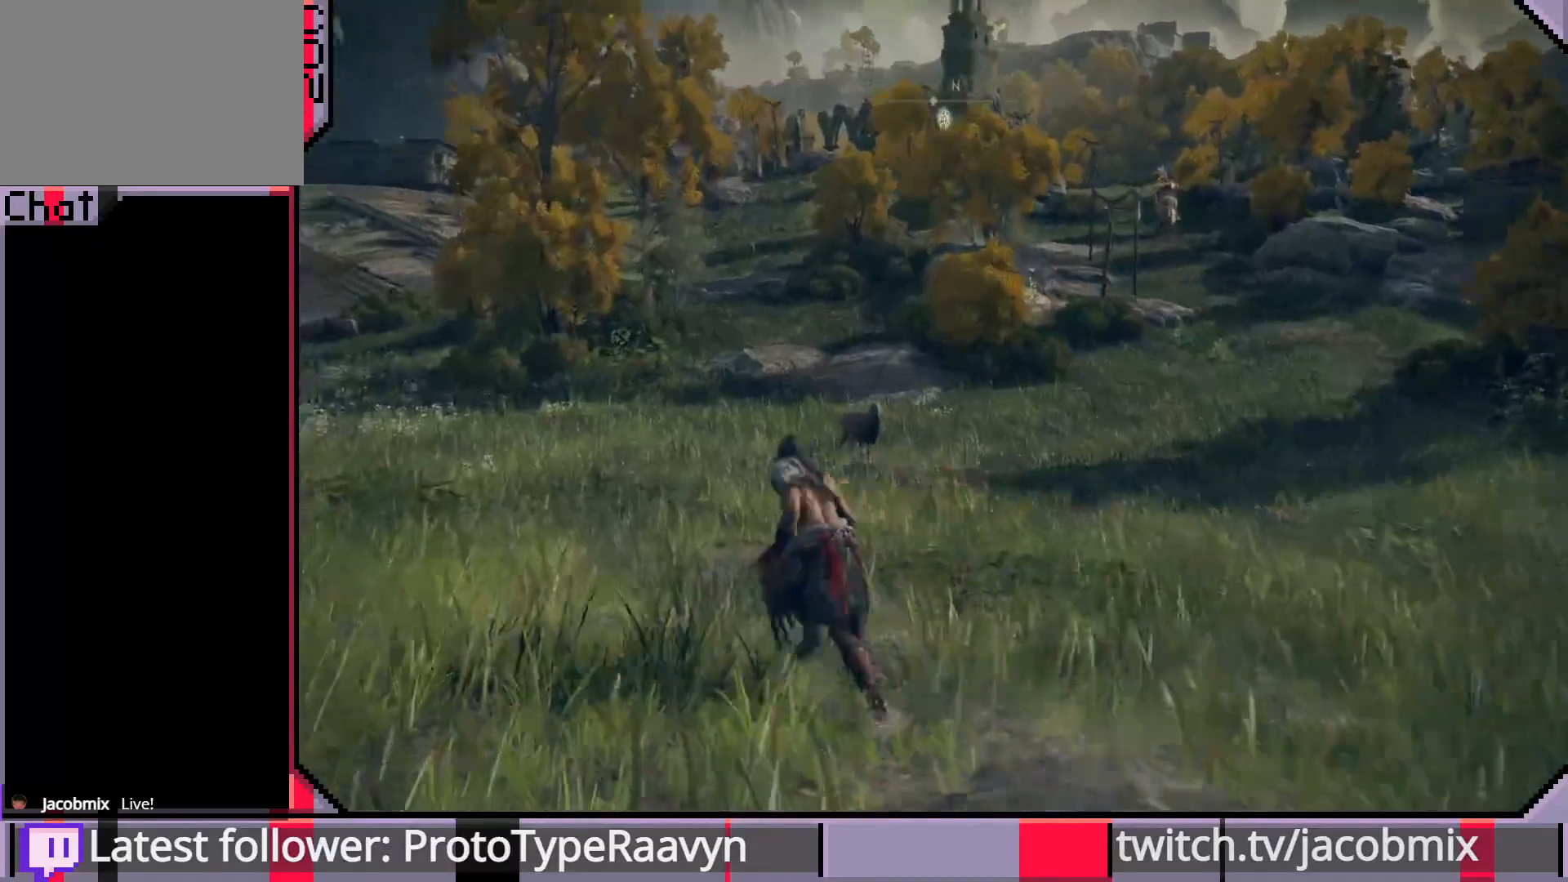
{"buttons": ["CIRCLE"], "left_stick": "up-left", "right_stick": "center", "events": [[133, "right_stick", "center"]]}
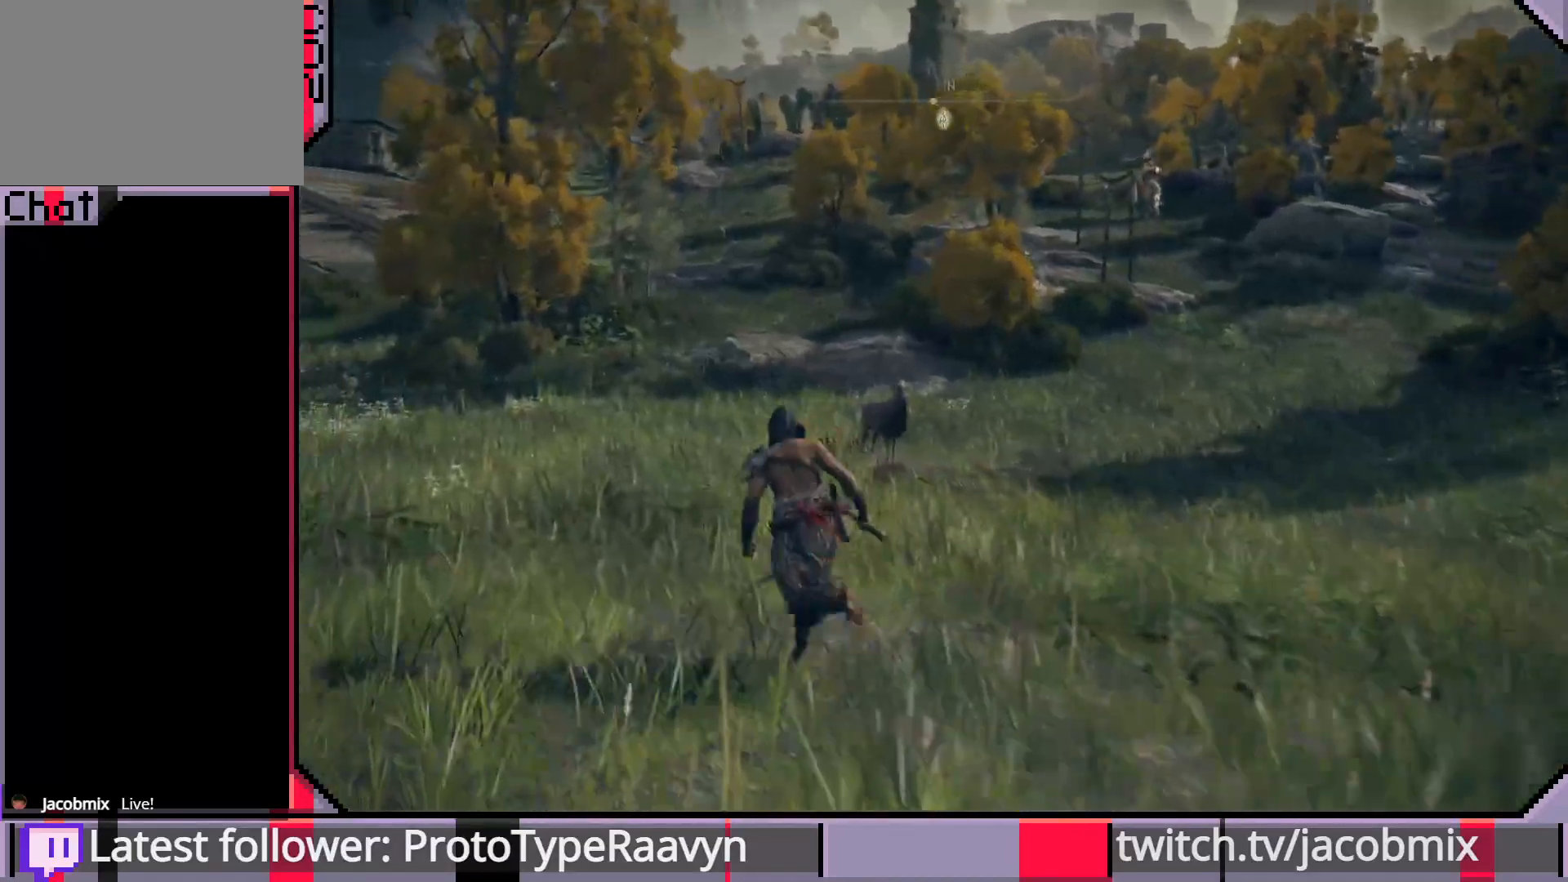
{"buttons": ["CIRCLE"], "left_stick": "up-left", "right_stick": "center", "events": []}
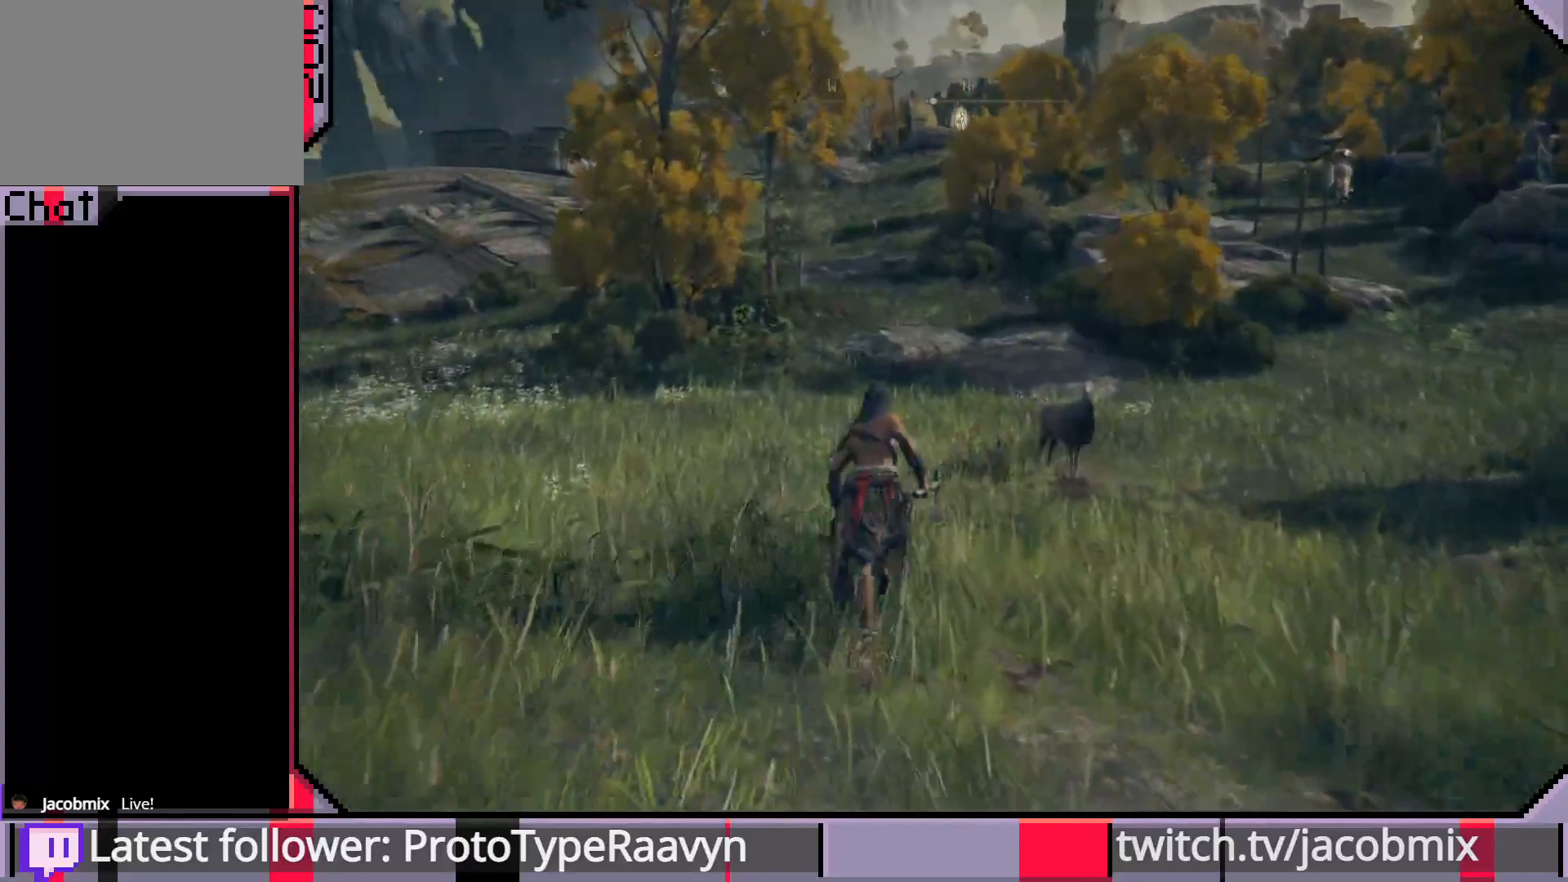
{"buttons": ["CIRCLE"], "left_stick": "up-left", "right_stick": "right", "events": [[33, "right_stick", "right"]]}
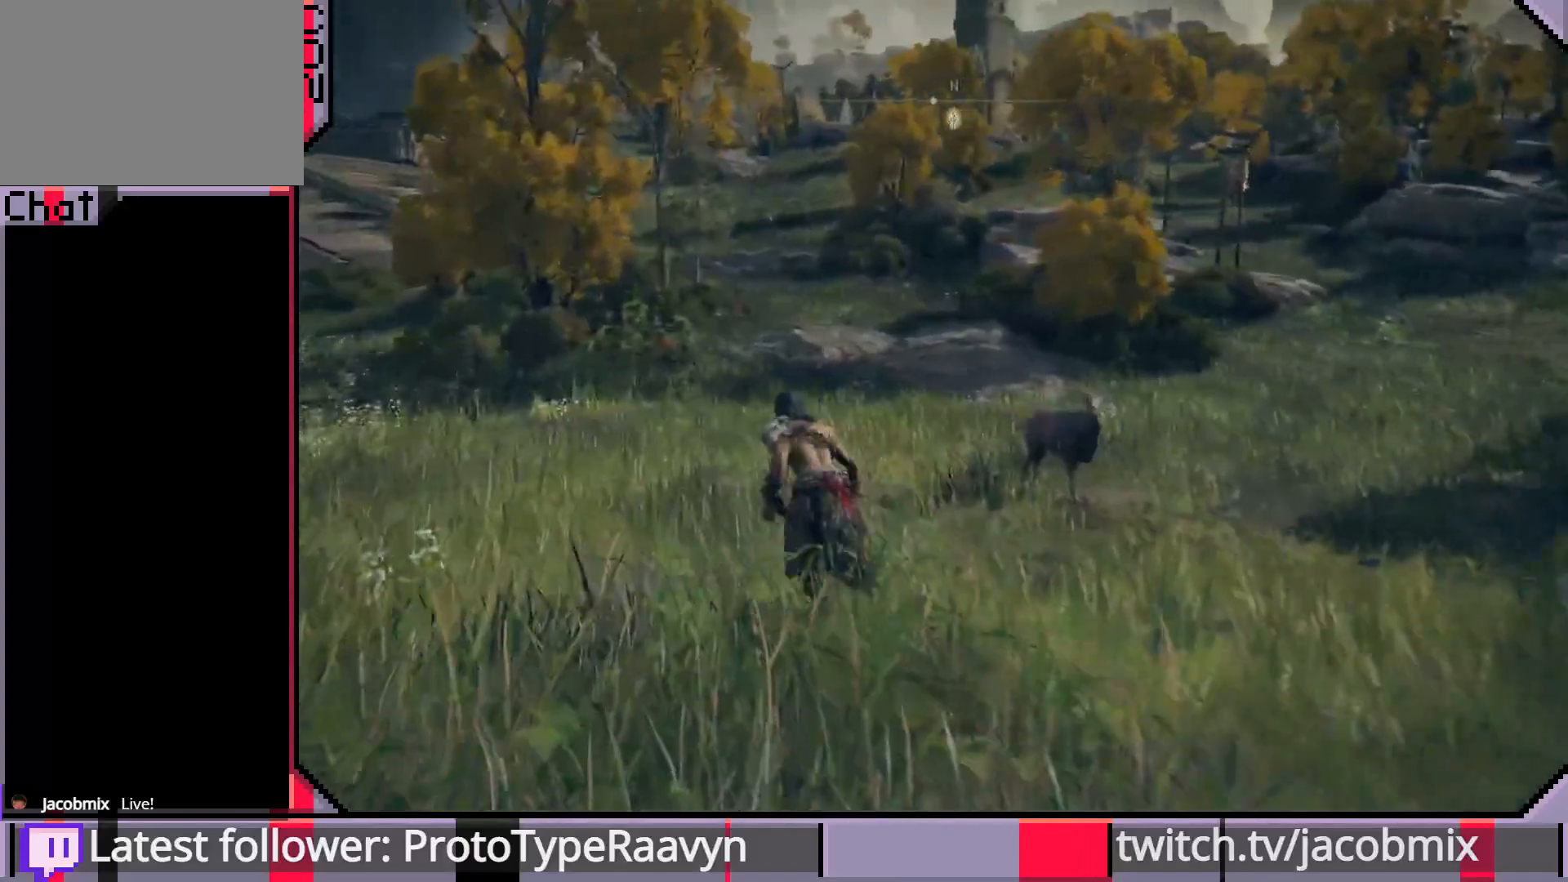
{"buttons": ["CIRCLE", "R3"], "left_stick": "up", "right_stick": "center", "events": [[233, "right_stick", "center"], [333, "left_stick", "up"], [417, "R3", "down"]]}
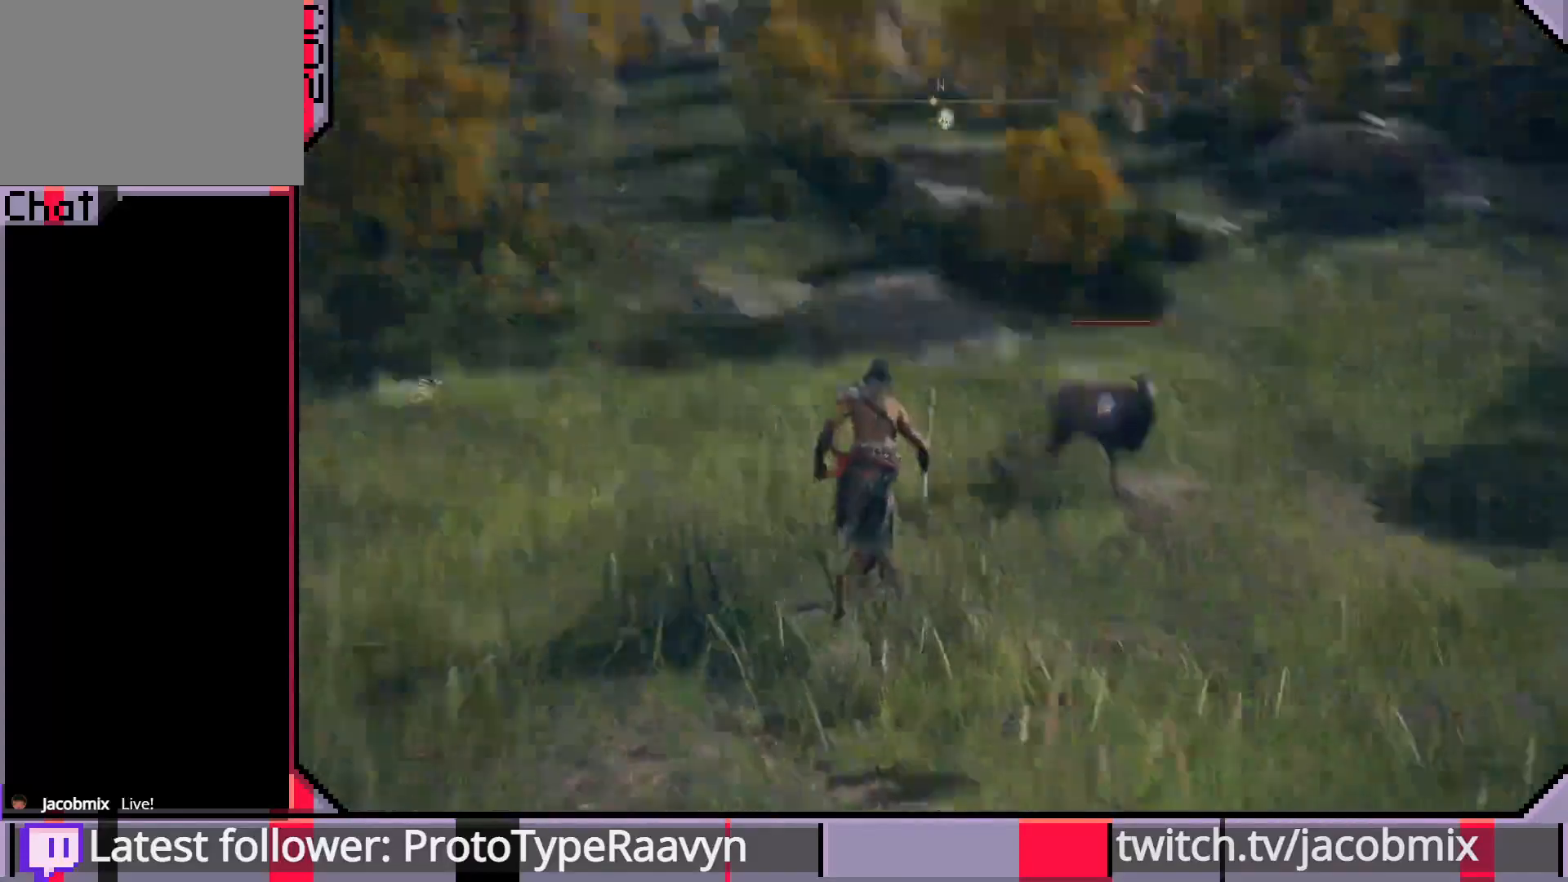
{"buttons": ["R1"], "left_stick": "up", "right_stick": "center", "events": [[17, "R3", "up"], [183, "CIRCLE", "up"], [433, "R1", "down"]]}
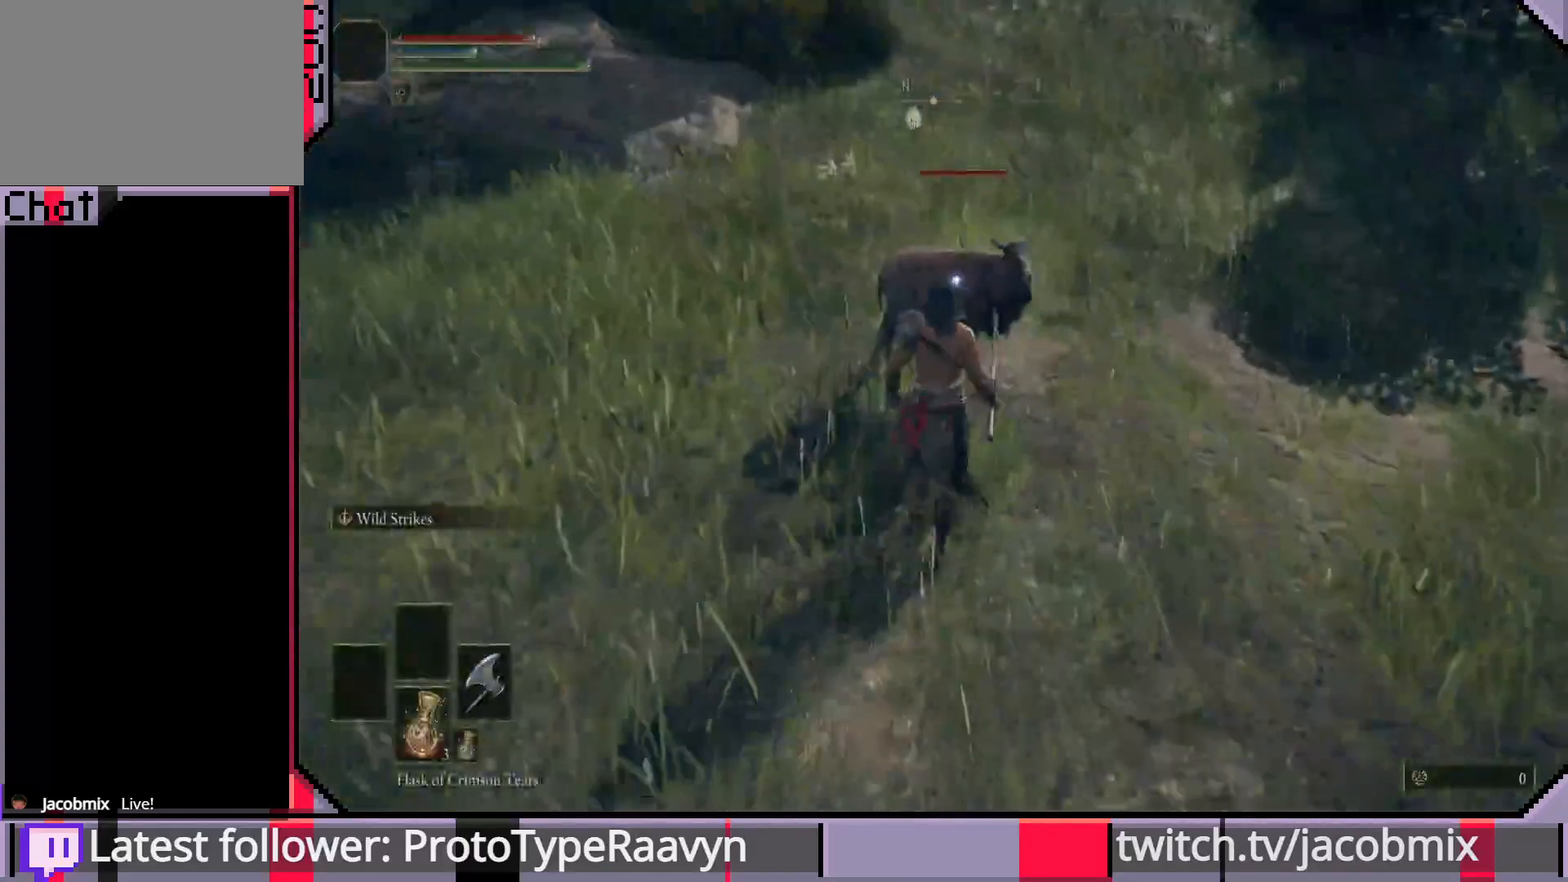
{"buttons": [], "left_stick": "up", "right_stick": "center", "events": [[50, "R1", "up"]]}
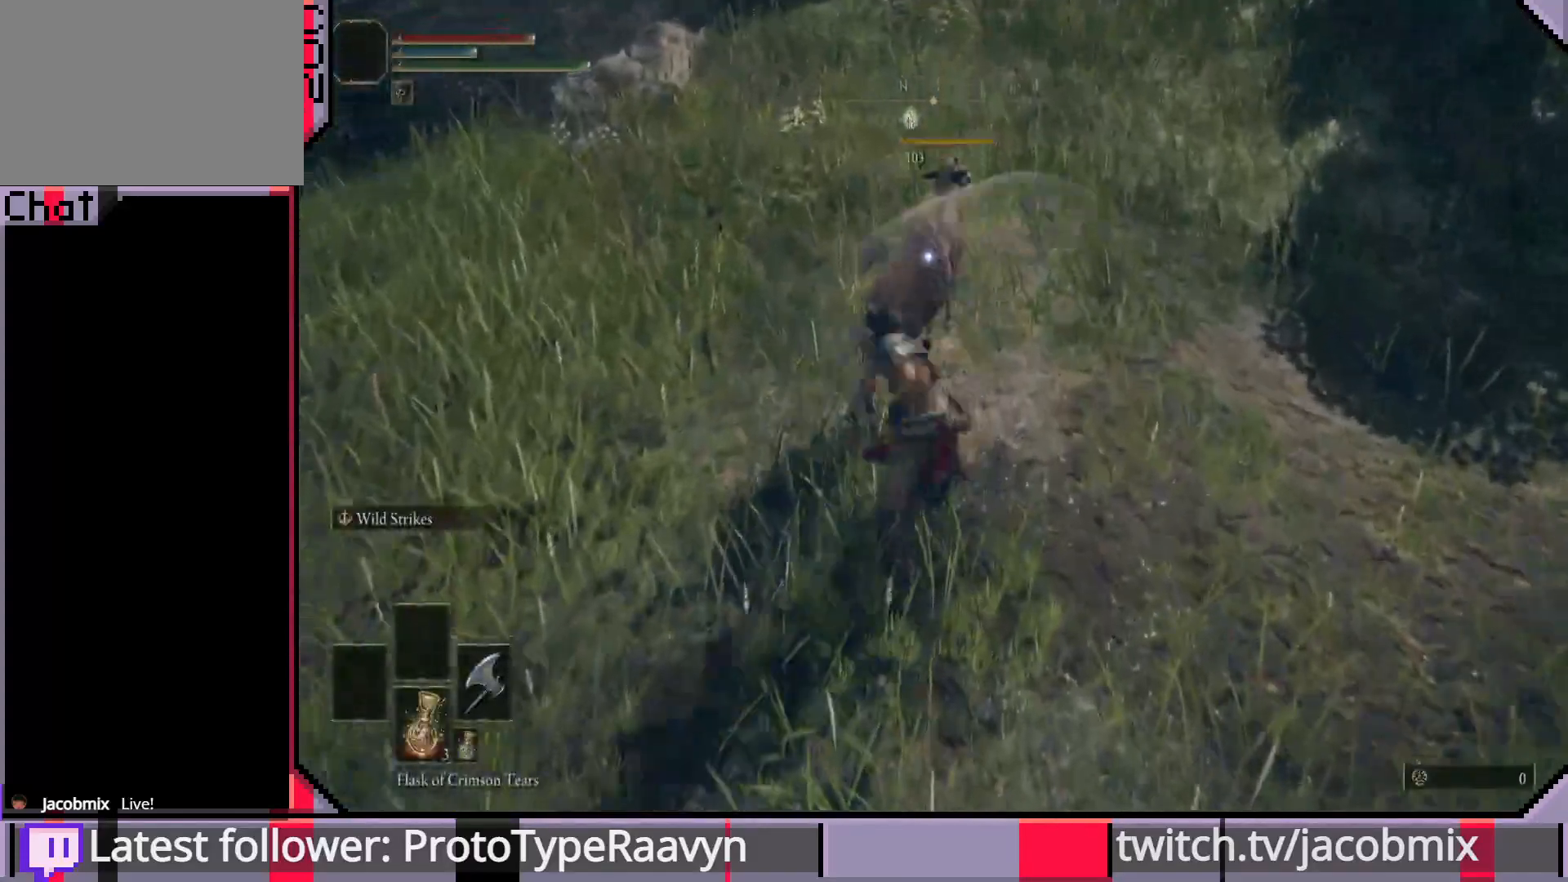
{"buttons": [], "left_stick": "up", "right_stick": "left", "events": [[433, "right_stick", "left"]]}
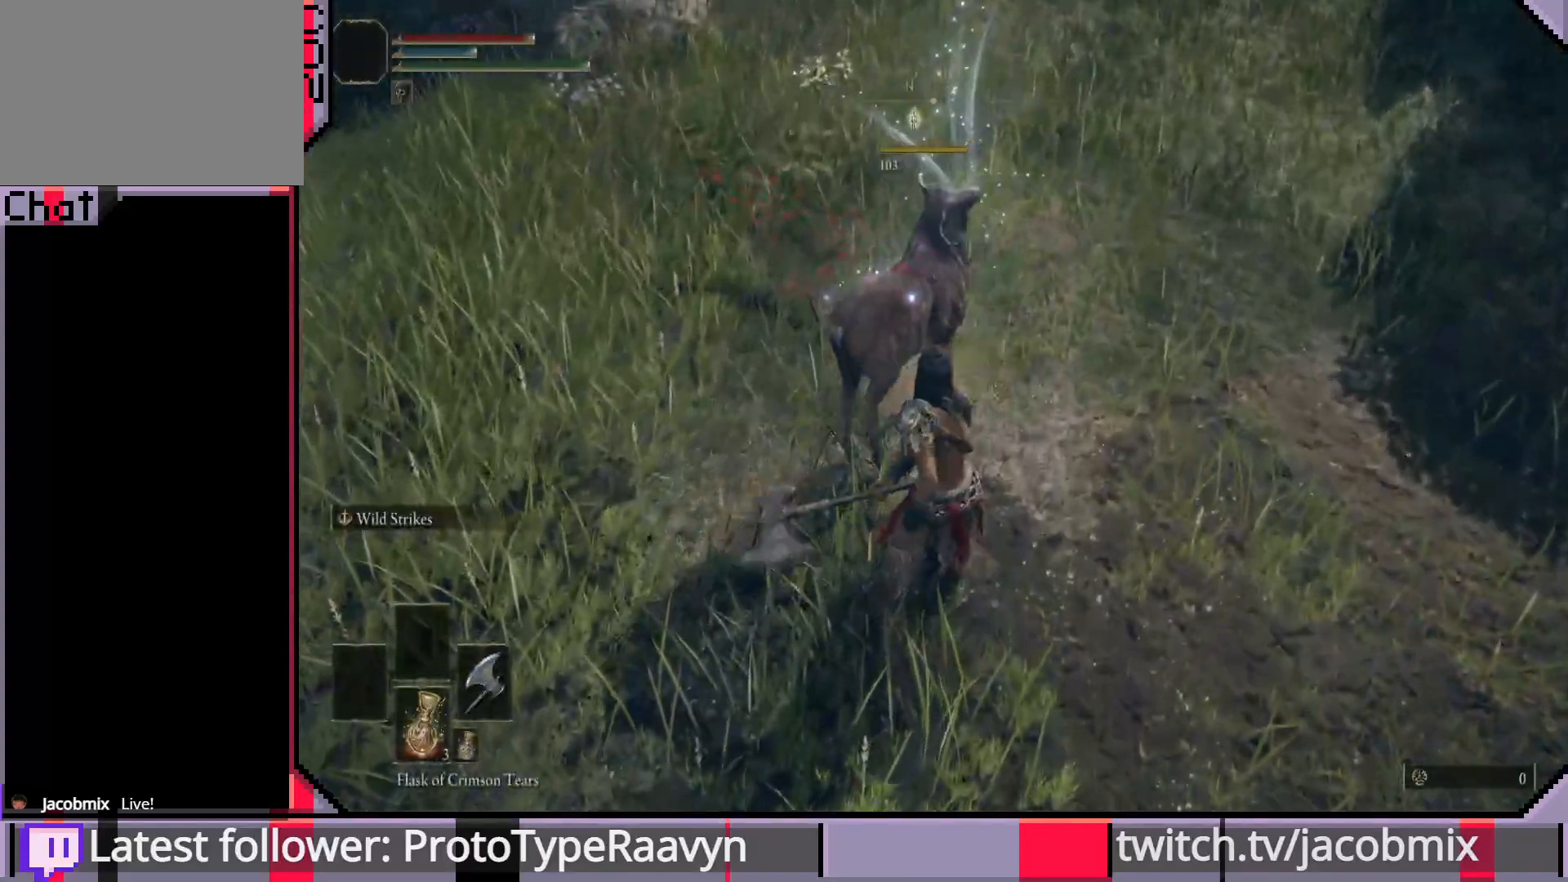
{"buttons": [], "left_stick": "up", "right_stick": "up-left", "events": [[183, "R3", "down"], [183, "right_stick", "center"], [267, "R3", "up"], [400, "right_stick", "up-left"]]}
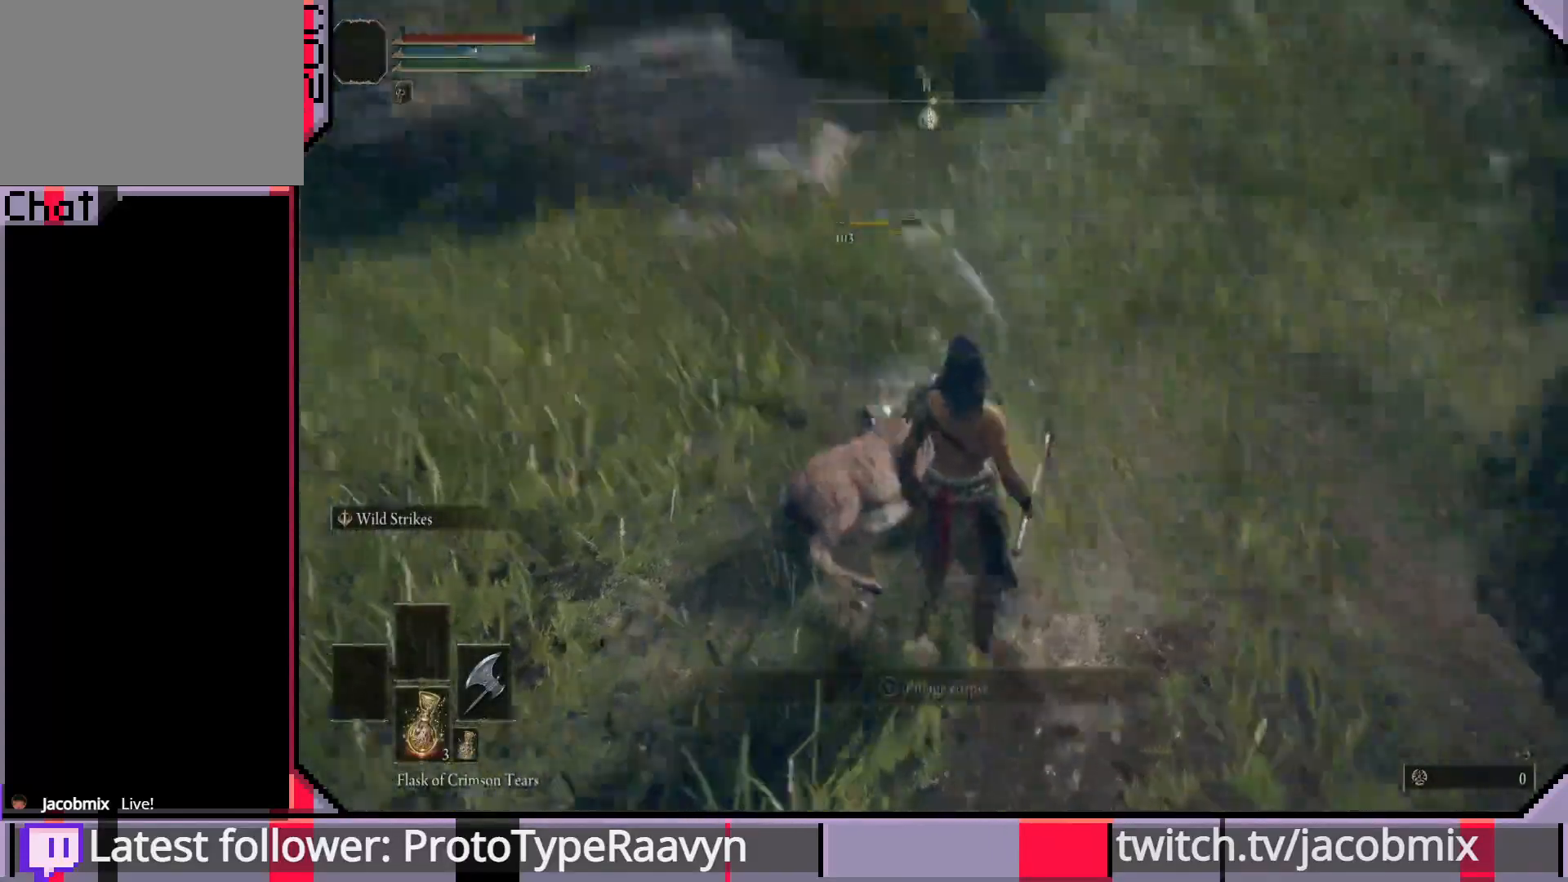
{"buttons": [], "left_stick": "center", "right_stick": "center", "events": [[117, "right_stick", "center"], [233, "left_stick", "center"]]}
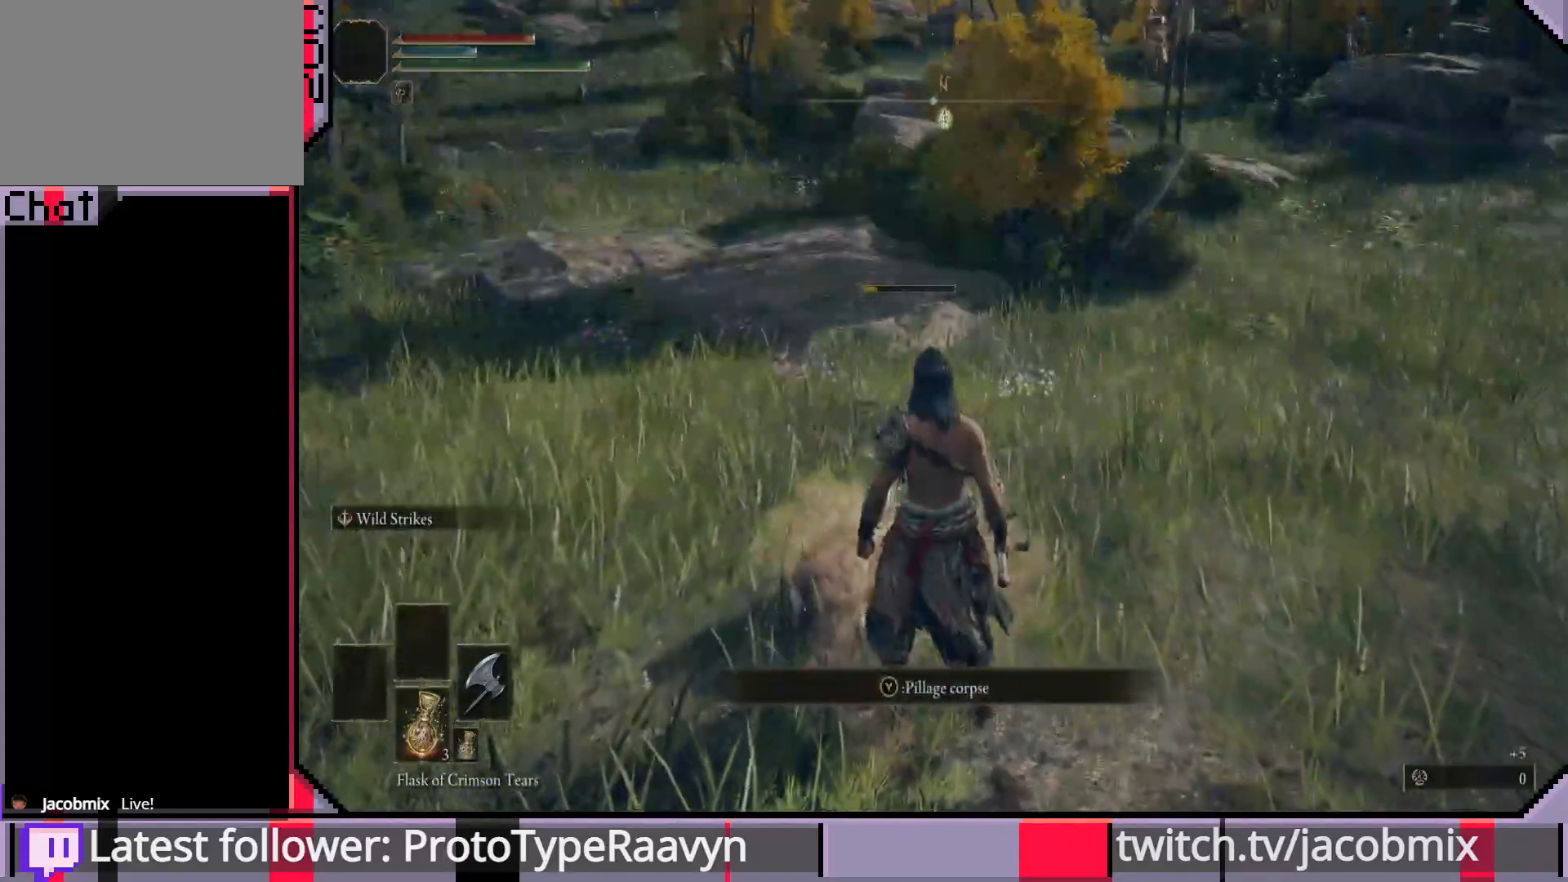
{"buttons": [], "left_stick": "up-left", "right_stick": "center", "events": [[117, "TRIANGLE", "down"], [183, "left_stick", "up-left"], [233, "TRIANGLE", "up"]]}
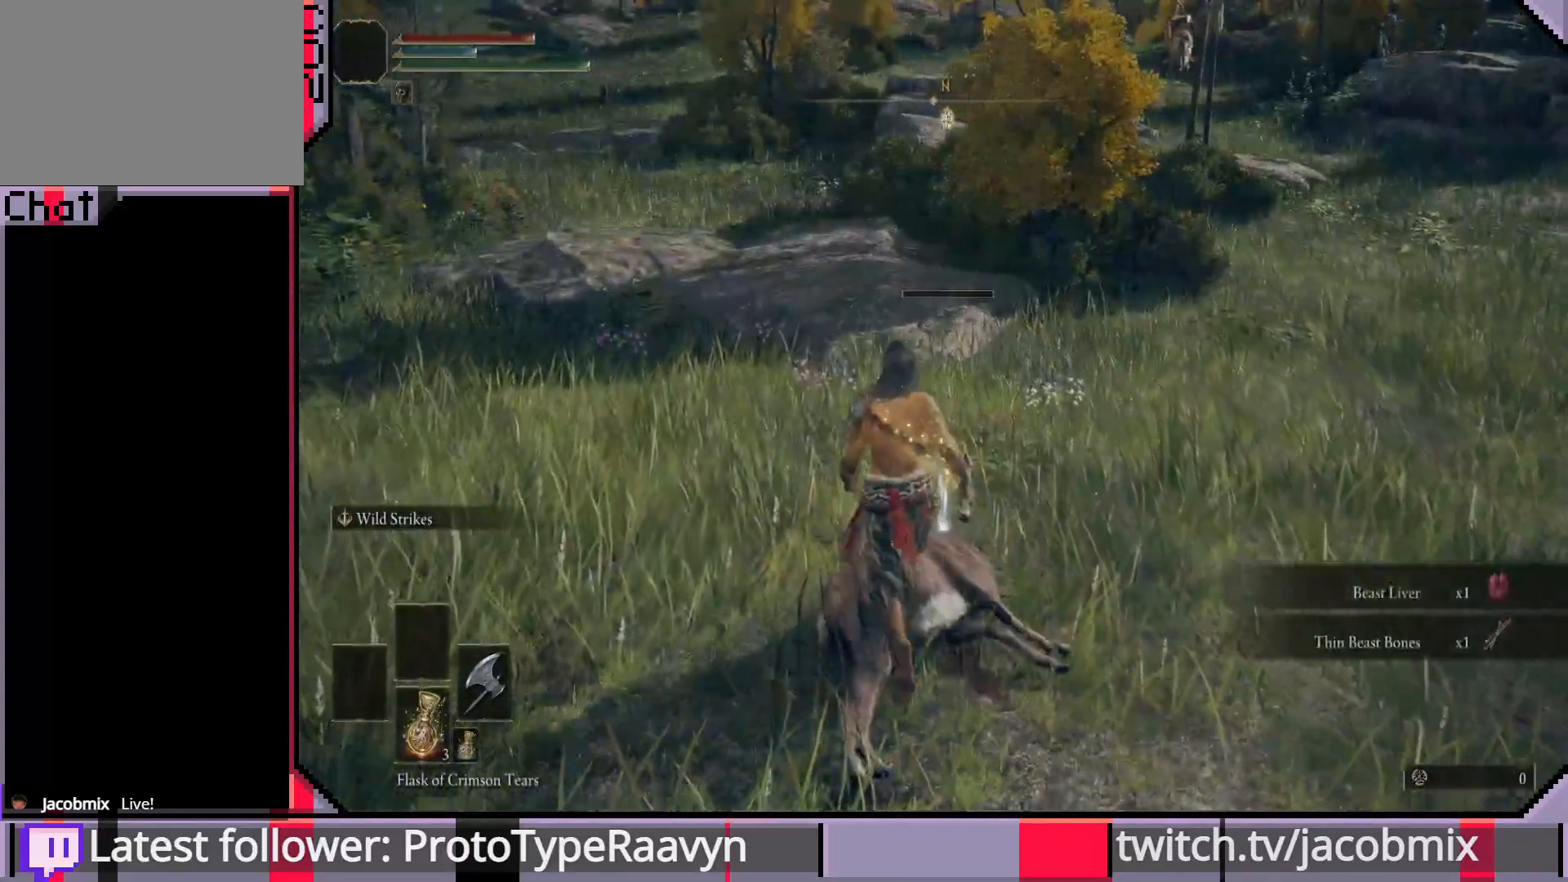
{"buttons": ["CIRCLE"], "left_stick": "up-left", "right_stick": "center", "events": [[300, "CIRCLE", "down"], [300, "right_stick", "up"], [500, "right_stick", "center"]]}
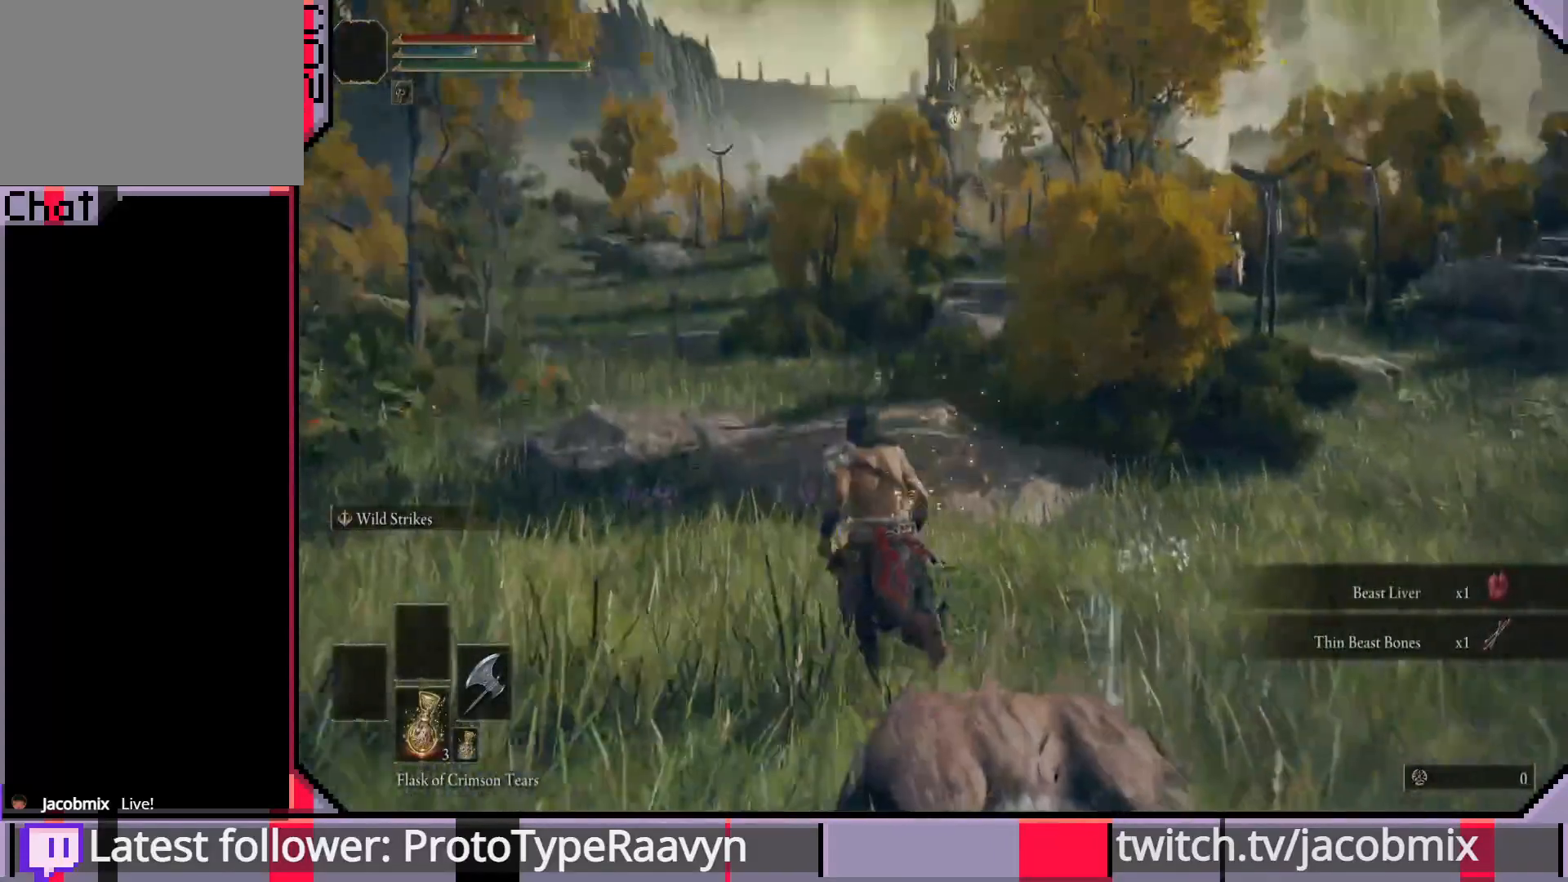
{"buttons": ["CIRCLE"], "left_stick": "up-left", "right_stick": "center", "events": []}
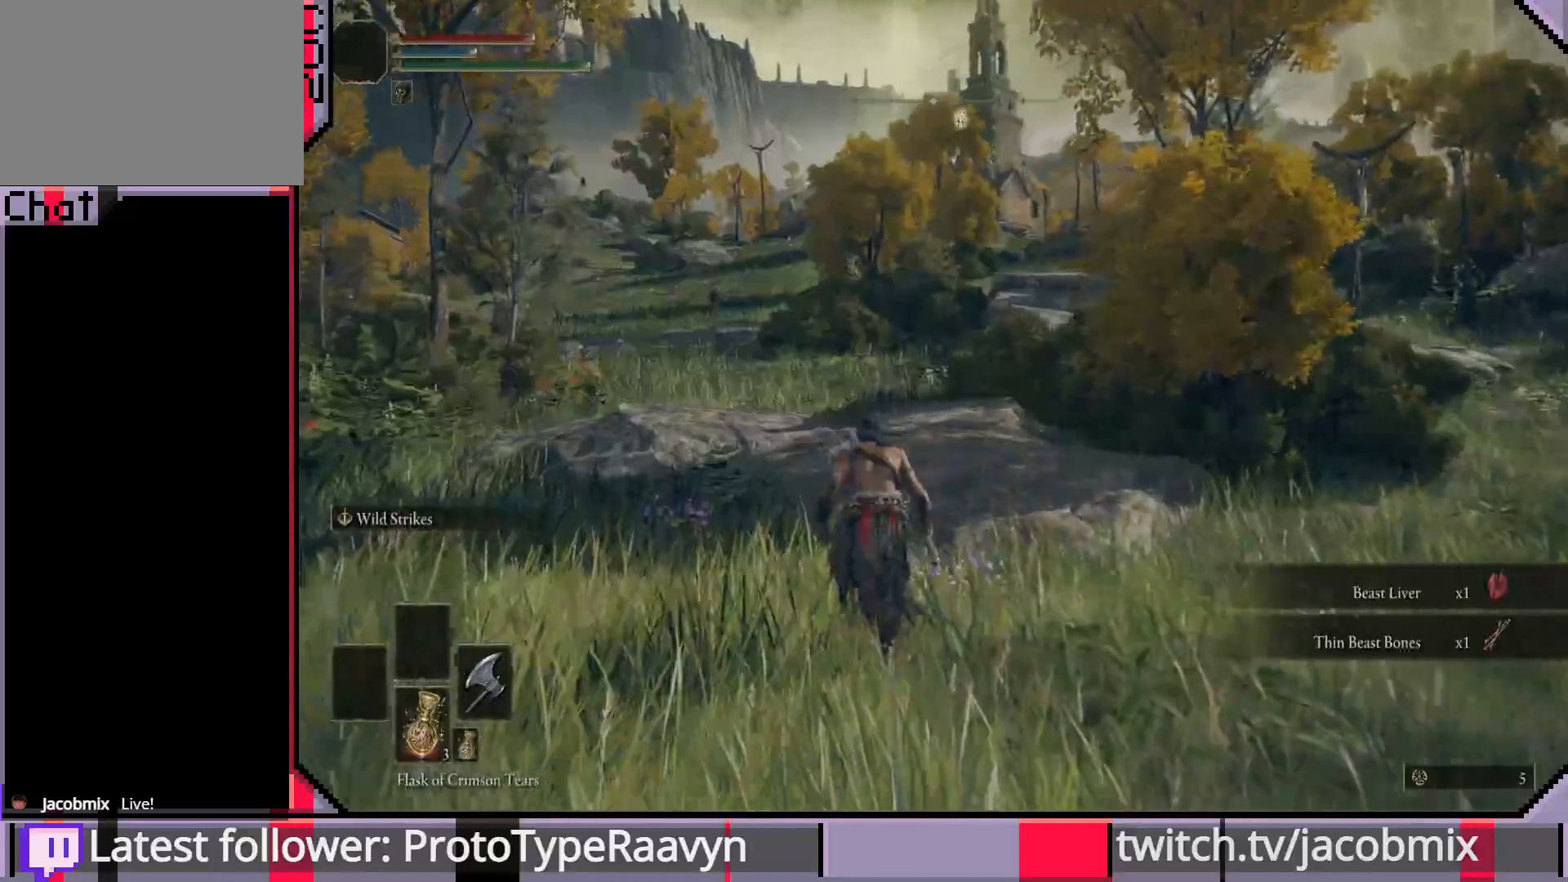
{"buttons": ["CIRCLE"], "left_stick": "up", "right_stick": "center", "events": [[350, "left_stick", "up"]]}
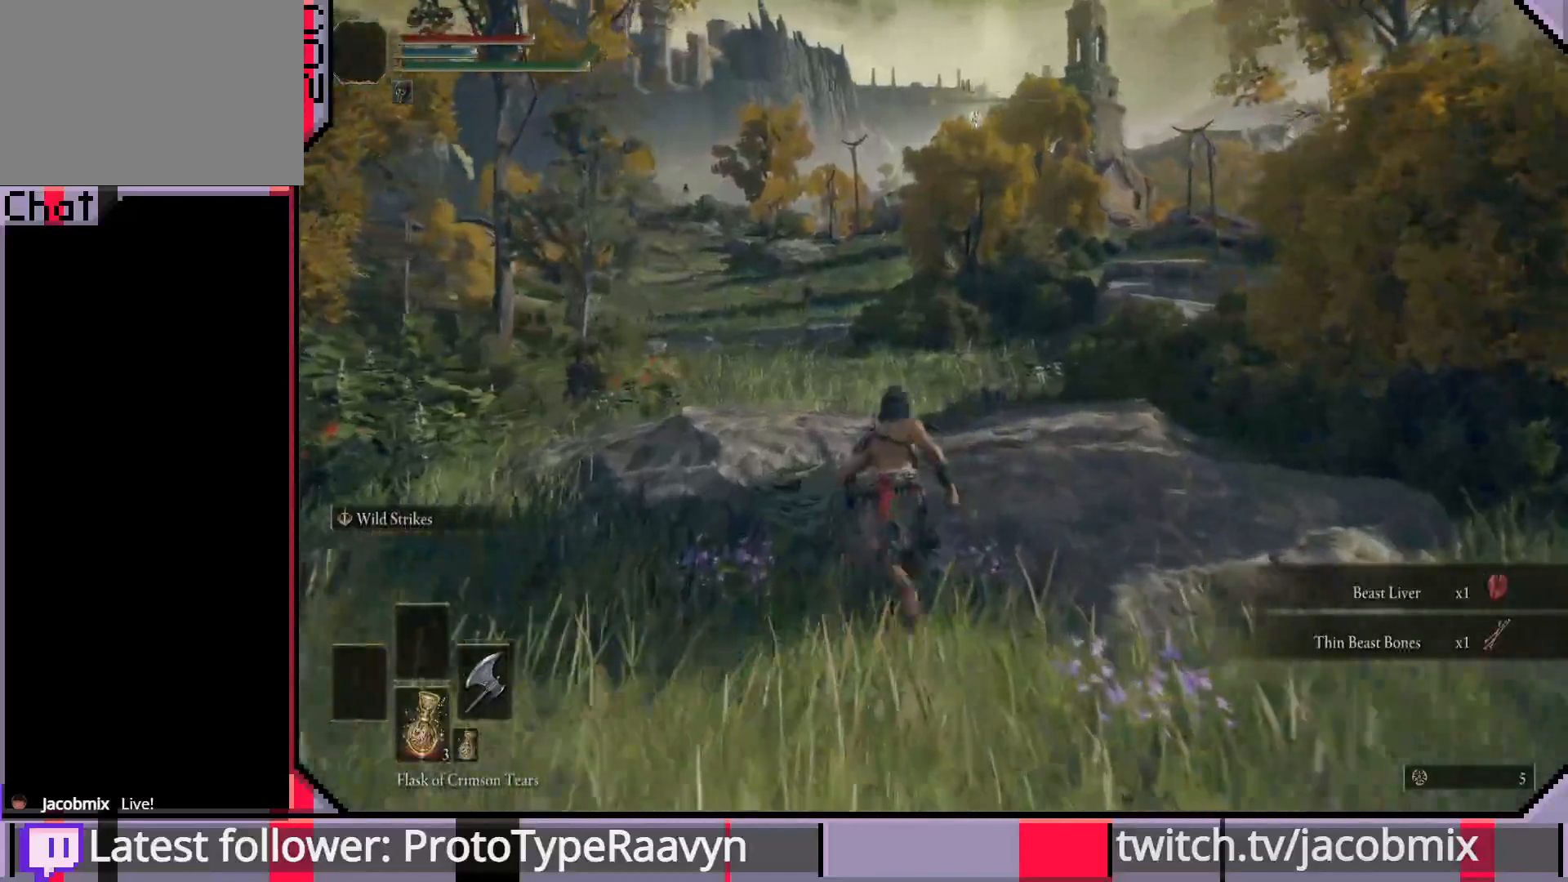
{"buttons": ["CIRCLE"], "left_stick": "up", "right_stick": "right", "events": [[67, "right_stick", "right"], [150, "right_stick", "center"], [317, "right_stick", "right"]]}
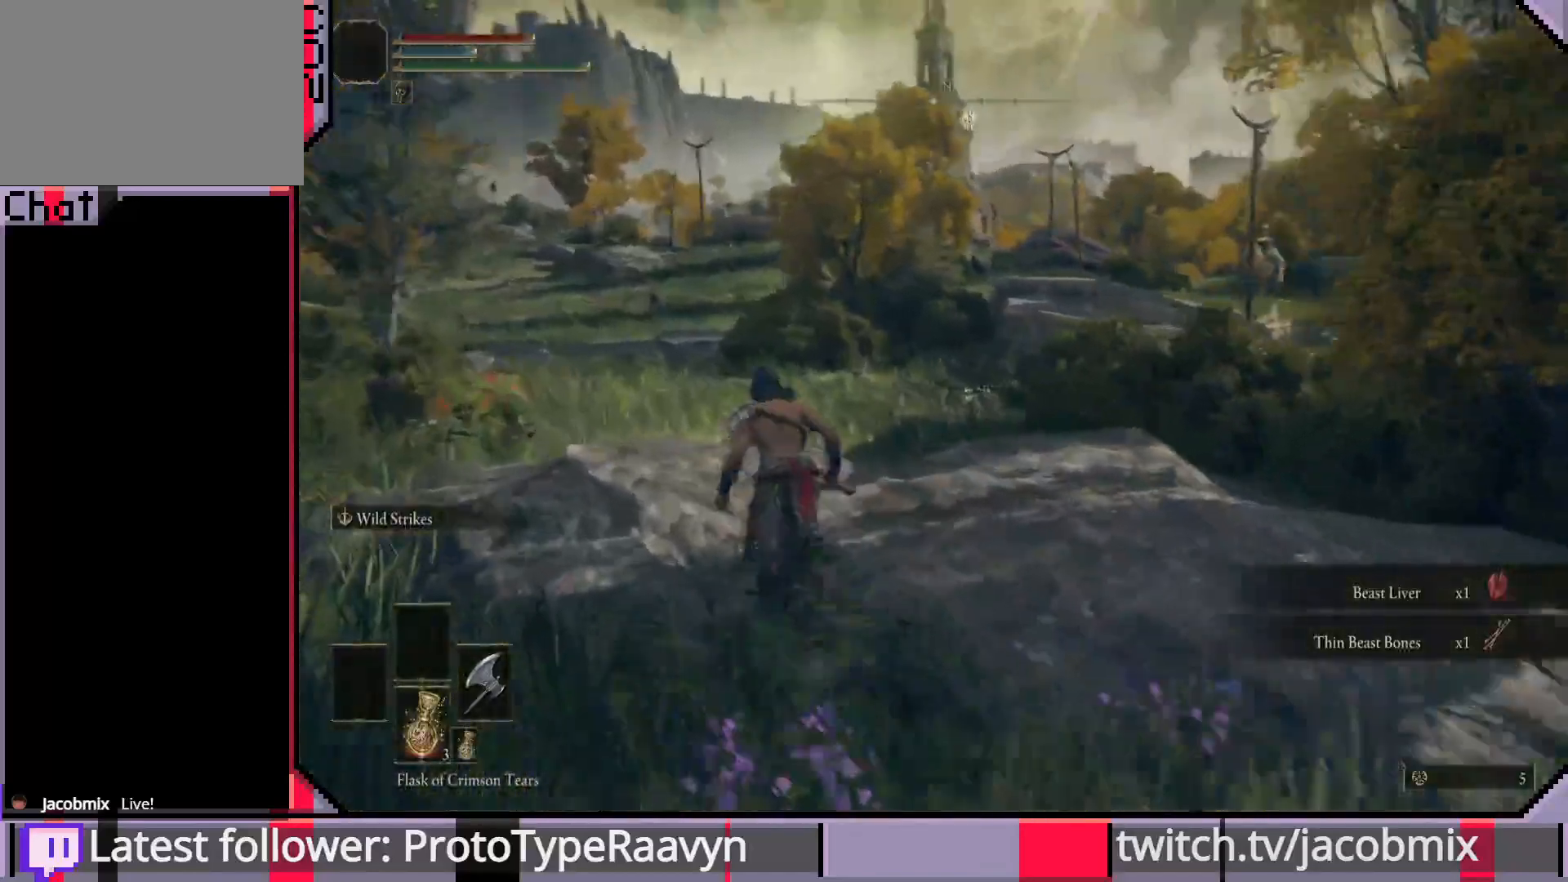
{"buttons": ["CIRCLE"], "left_stick": "up", "right_stick": "right", "events": []}
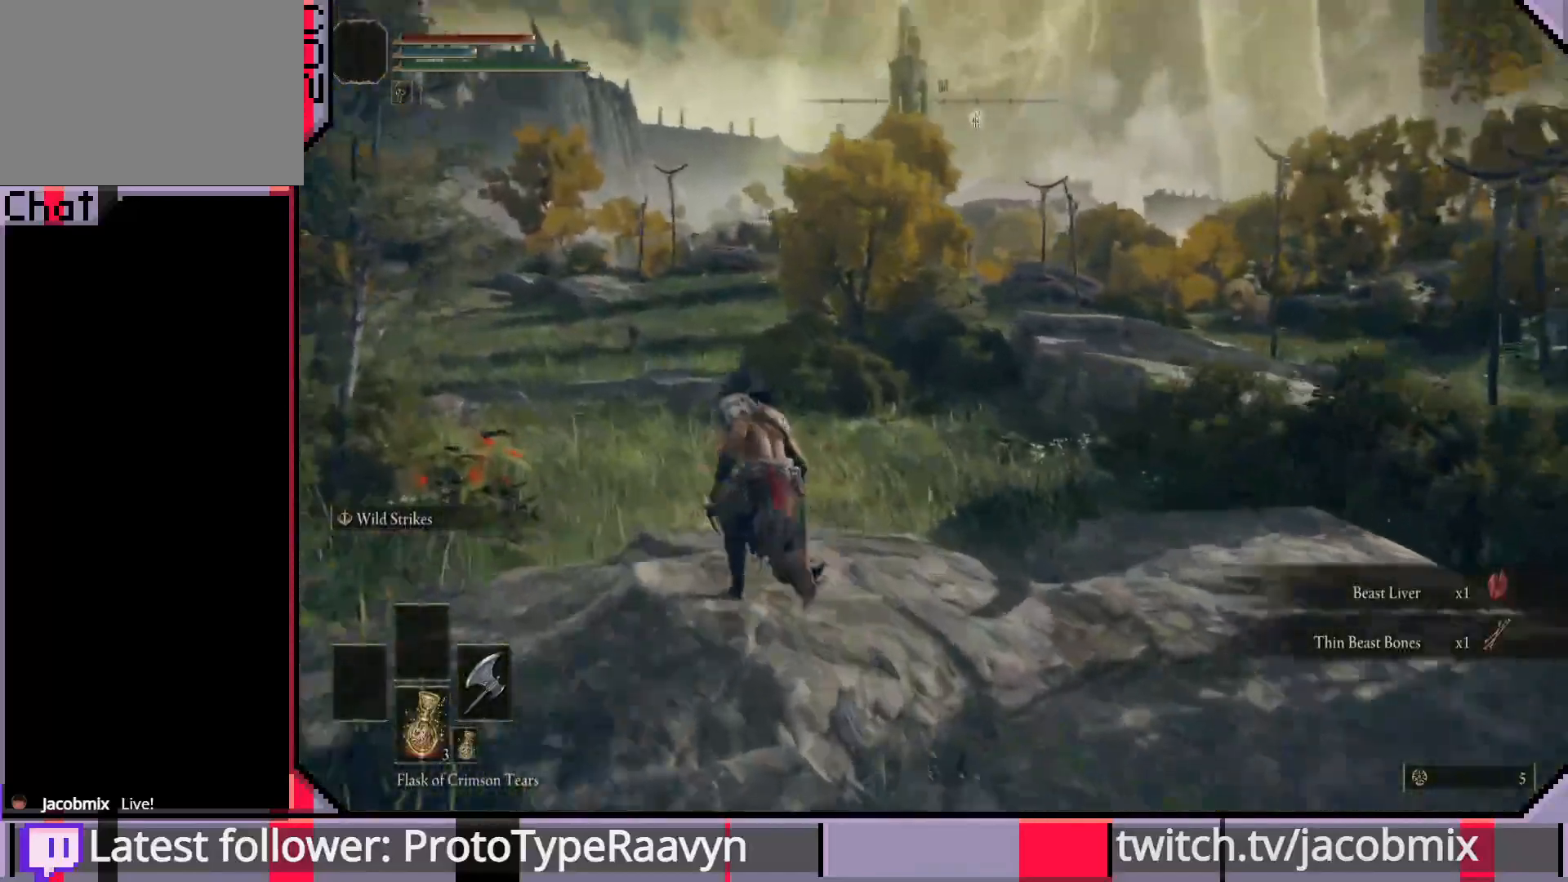
{"buttons": ["CIRCLE"], "left_stick": "up", "right_stick": "right", "events": [[17, "right_stick", "center"], [233, "right_stick", "right"]]}
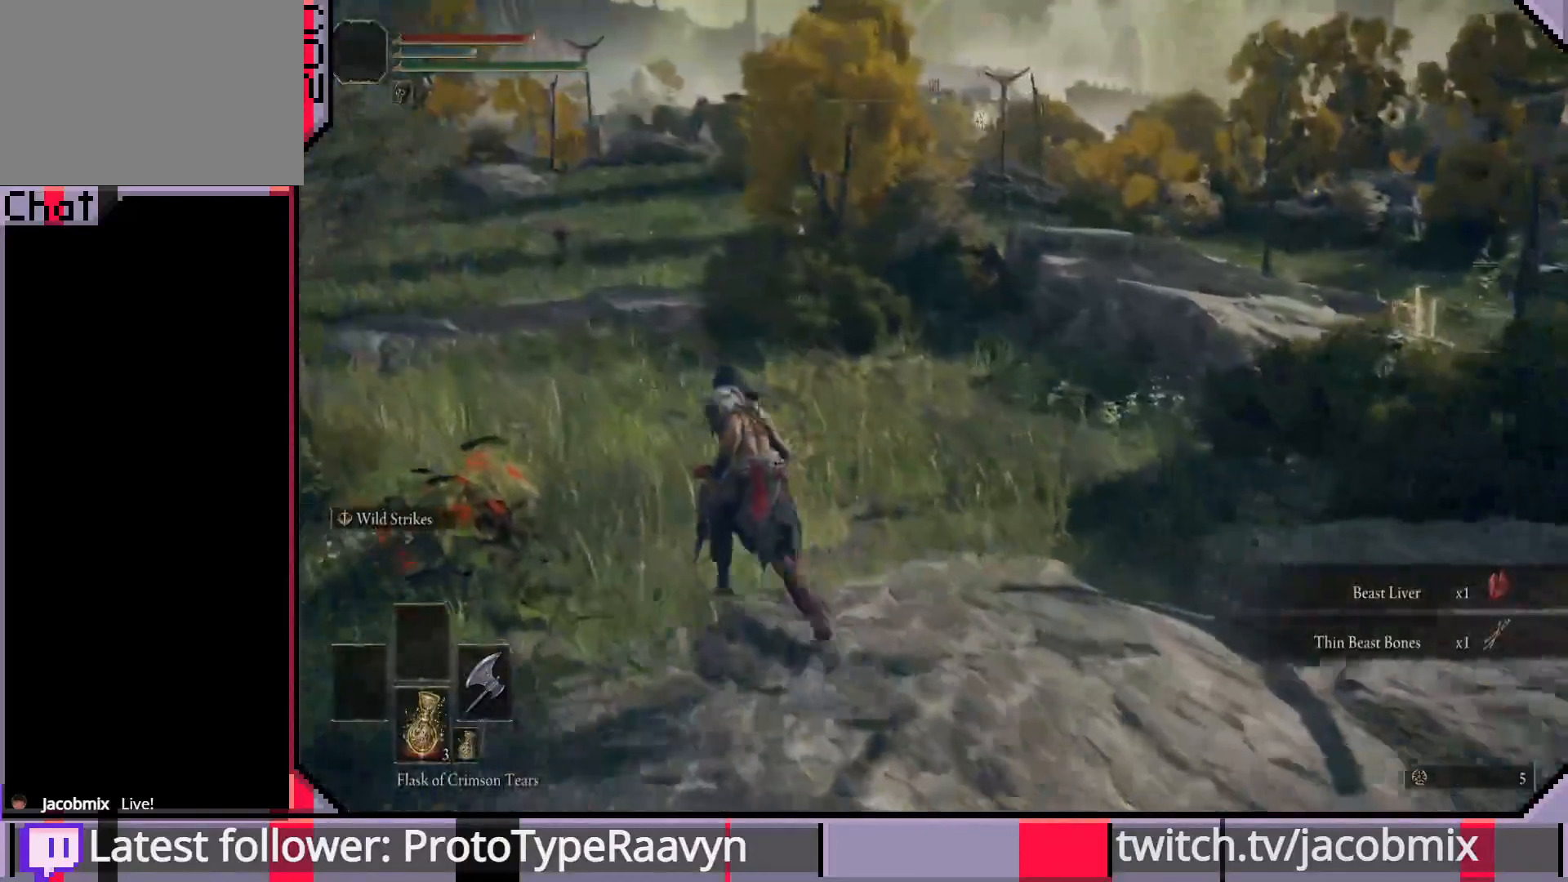
{"buttons": ["CIRCLE"], "left_stick": "up", "right_stick": "right", "events": []}
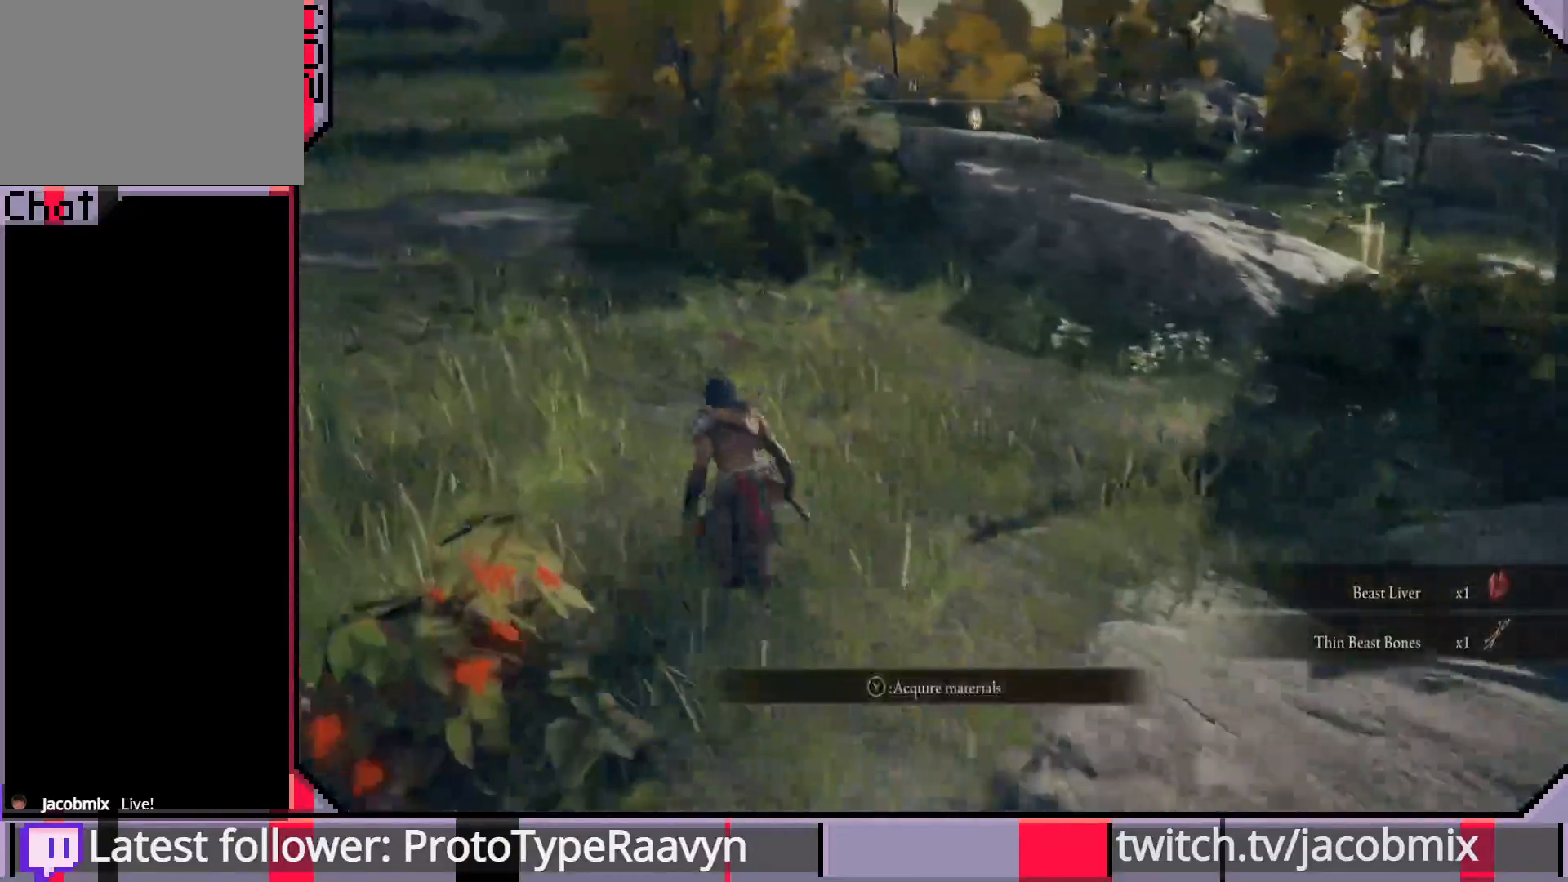
{"buttons": ["CIRCLE"], "left_stick": "up", "right_stick": "right", "events": []}
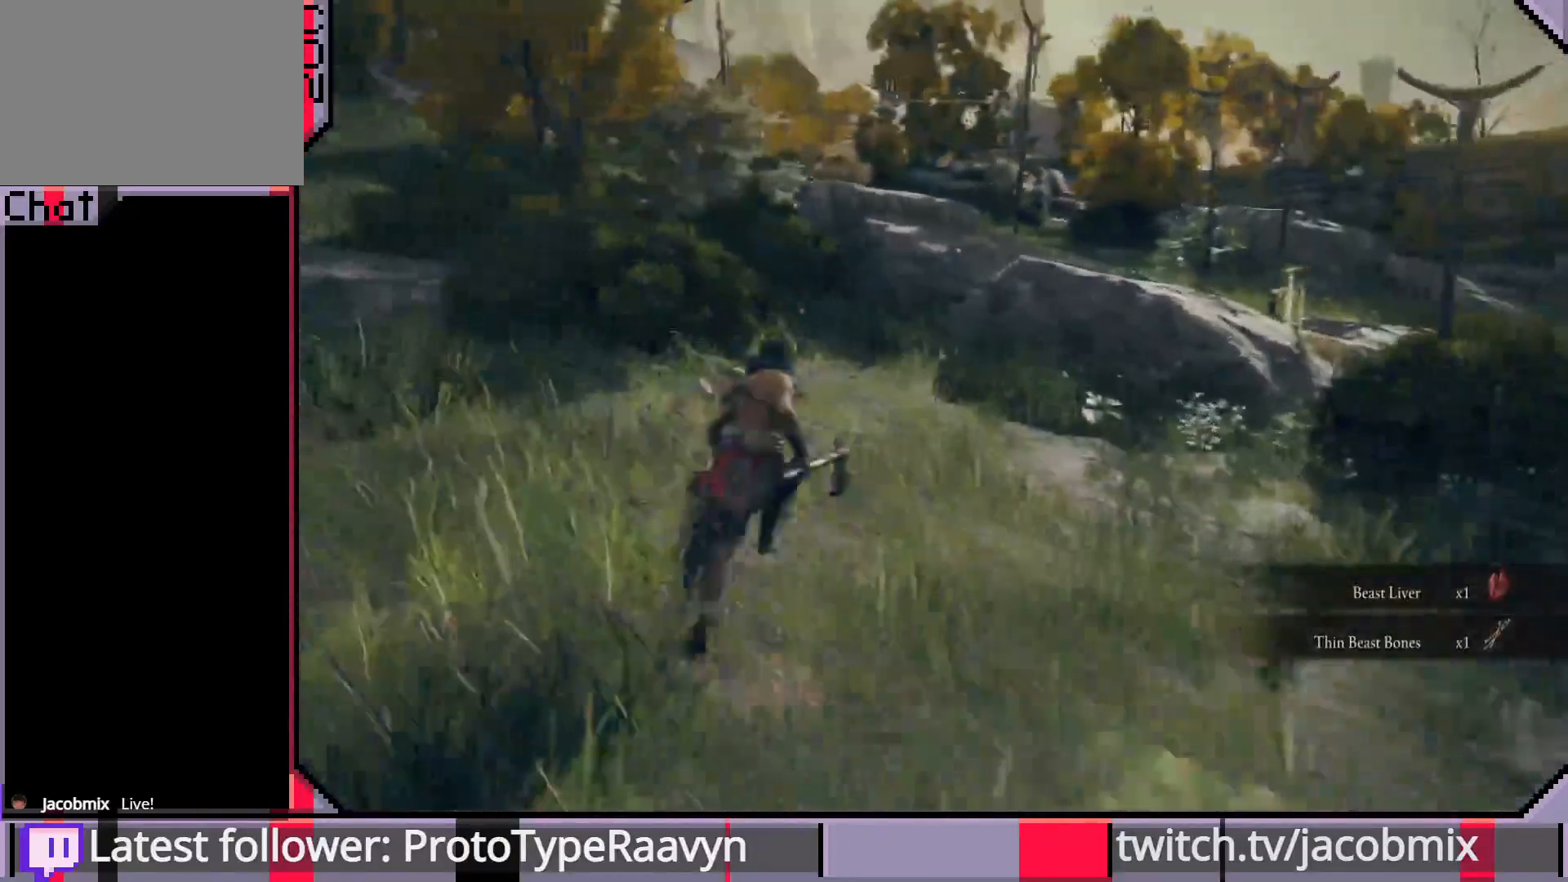
{"buttons": ["CIRCLE"], "left_stick": "up-right", "right_stick": "center", "events": [[383, "left_stick", "up-right"], [500, "right_stick", "center"]]}
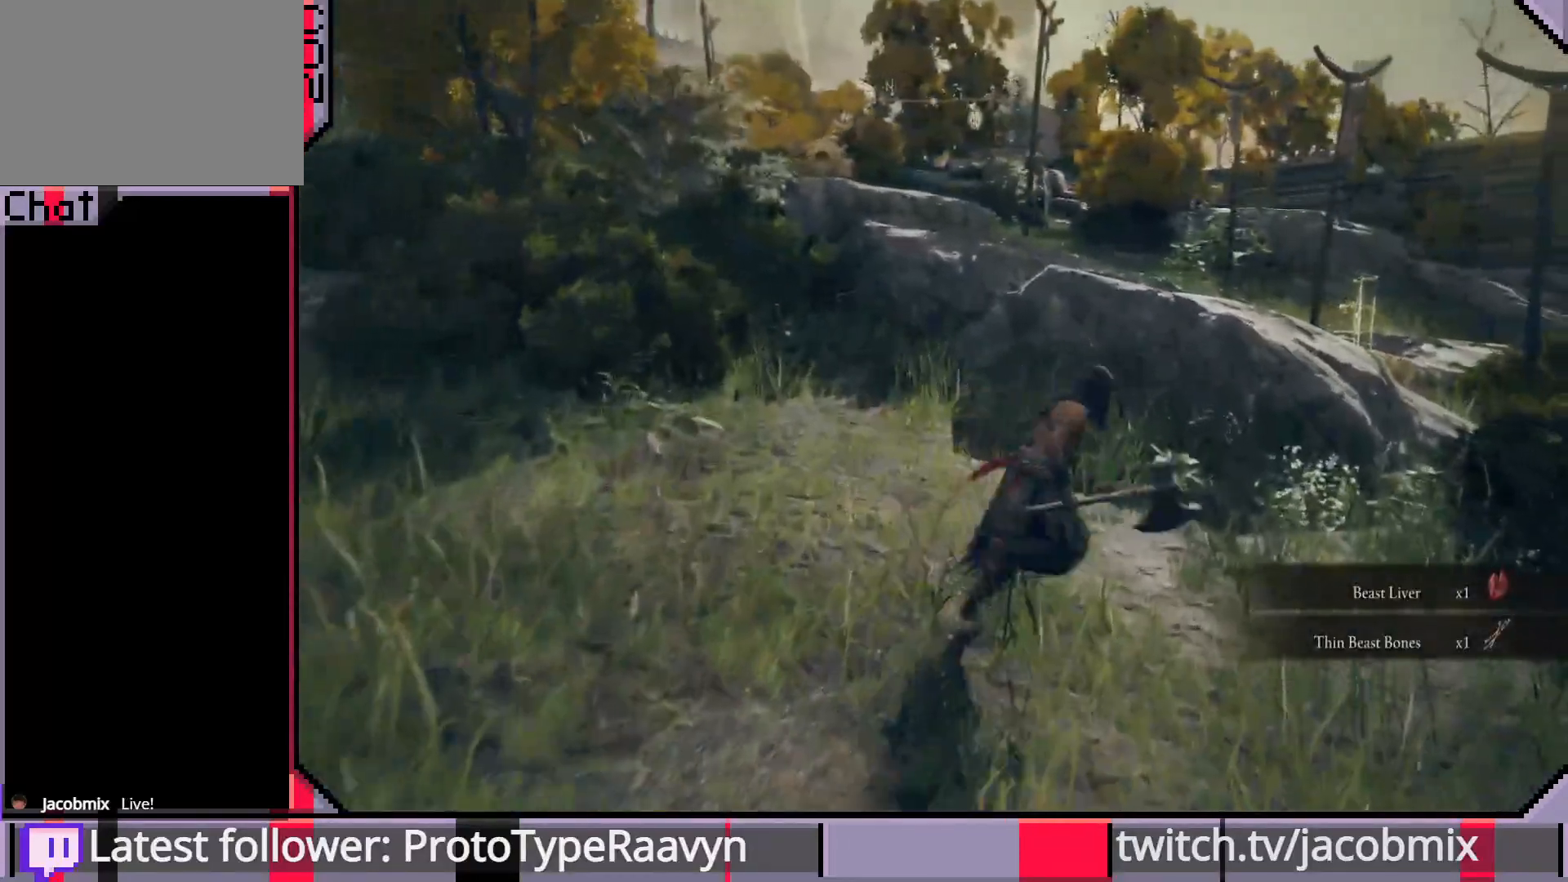
{"buttons": ["CIRCLE"], "left_stick": "up-right", "right_stick": "right", "events": [[150, "right_stick", "right"]]}
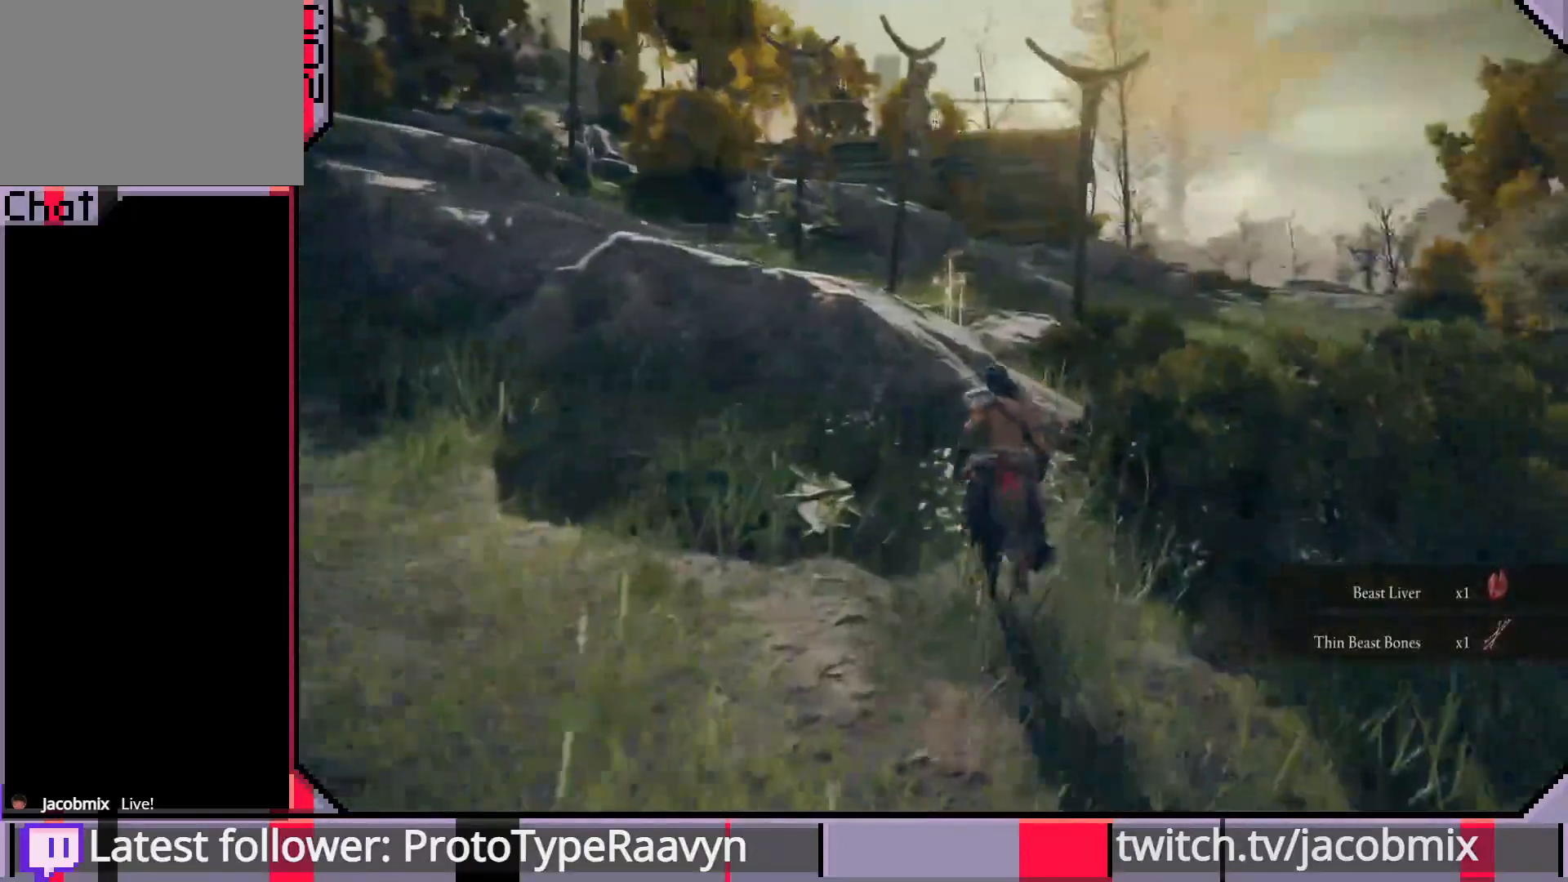
{"buttons": ["CIRCLE"], "left_stick": "up-right", "right_stick": "center", "events": [[233, "right_stick", "center"], [417, "right_stick", "left"], [500, "right_stick", "center"]]}